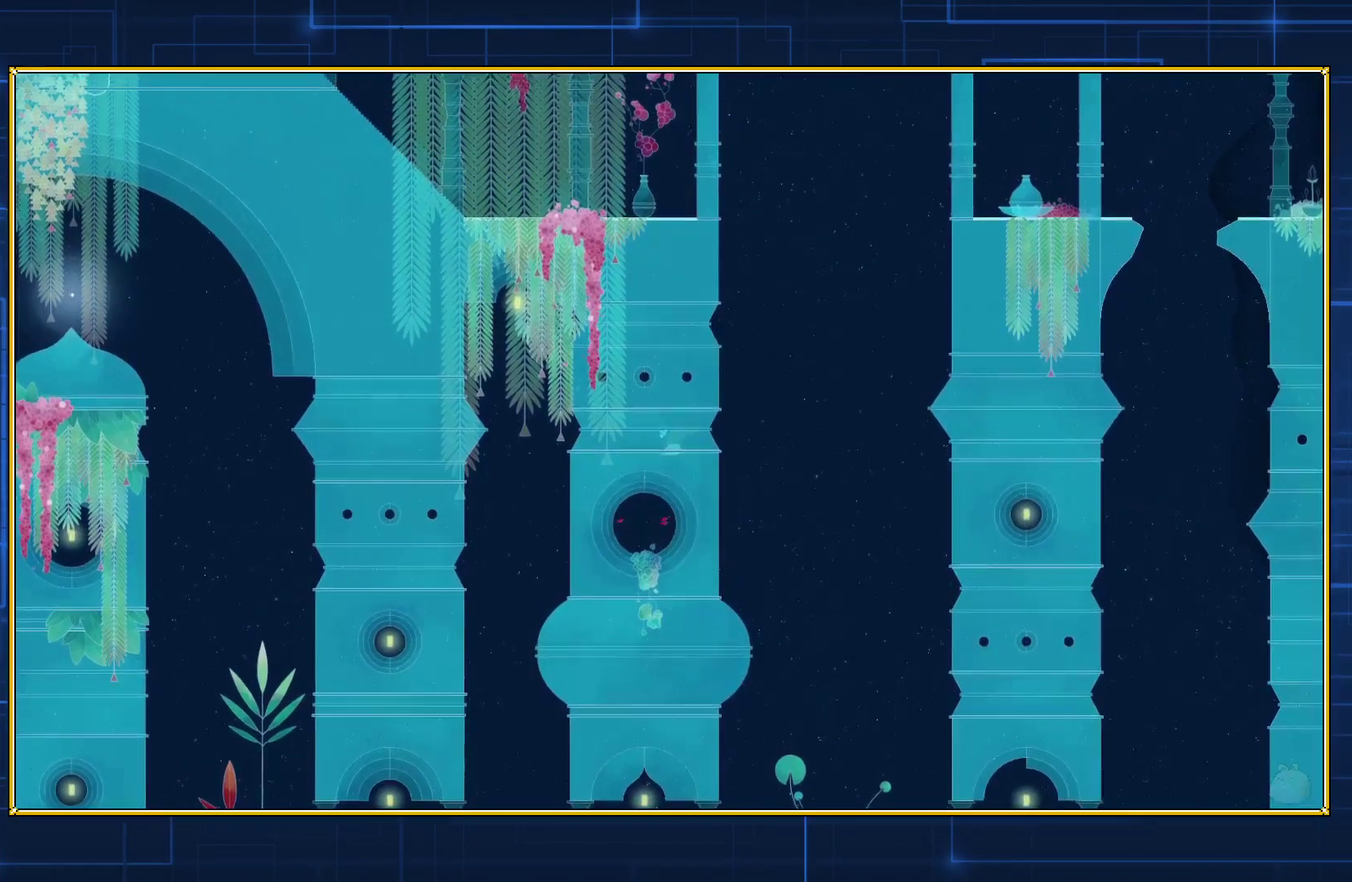
Gameplay with a controller (Nintendo layout); each line is a JSON object with the inputs held at the frame after it. "events" lists button and stick changes between this image and that frame as [ms after this image, input, new state], when the widget could be followed in between. Not read: L3 R3.
{"buttons": [], "events": [[467, "B", "up"]]}
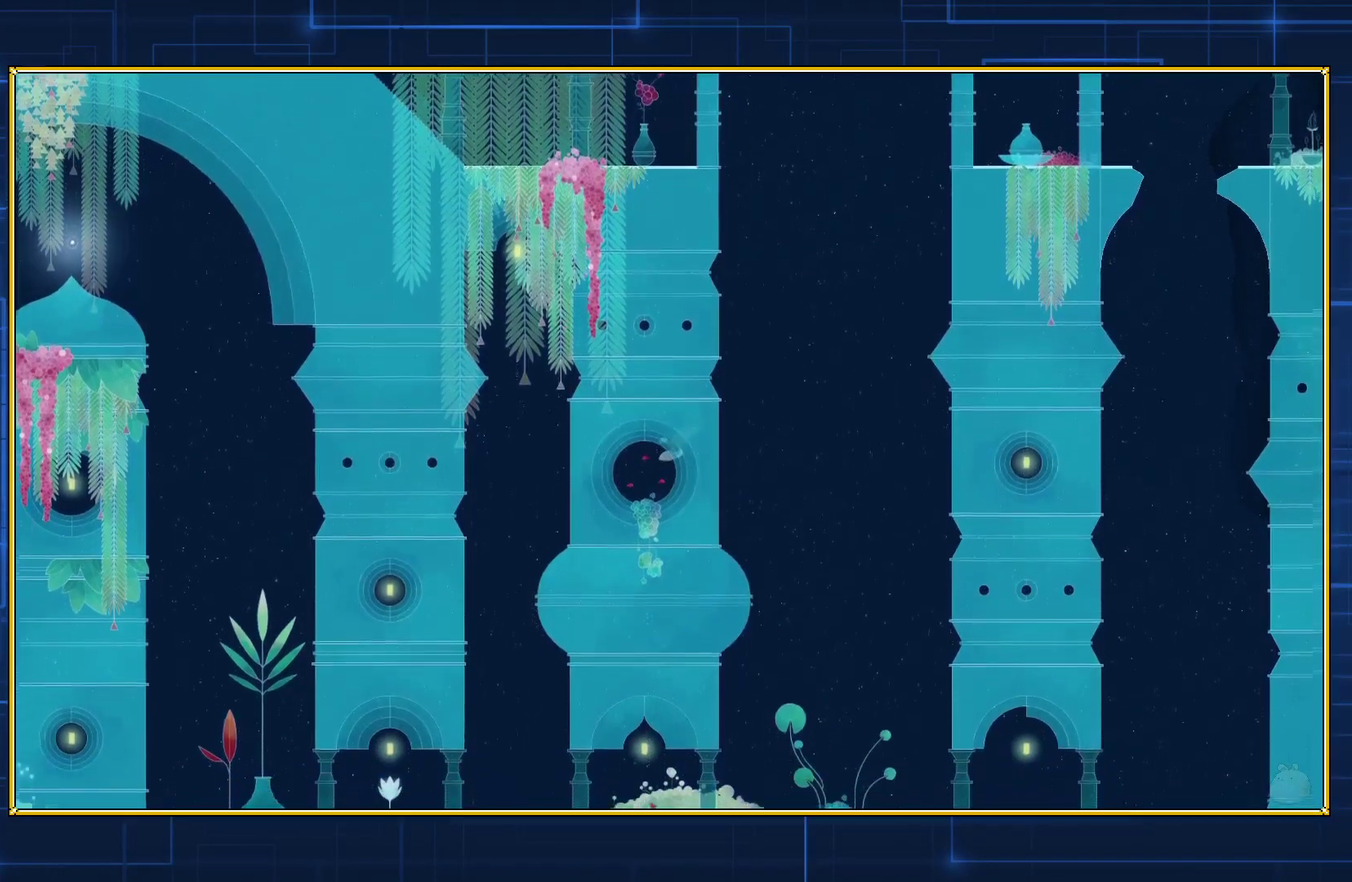
{"buttons": [], "events": [[33, "B", "down"], [150, "B", "up"], [217, "B", "down"], [317, "B", "up"], [367, "B", "down"], [467, "B", "up"]]}
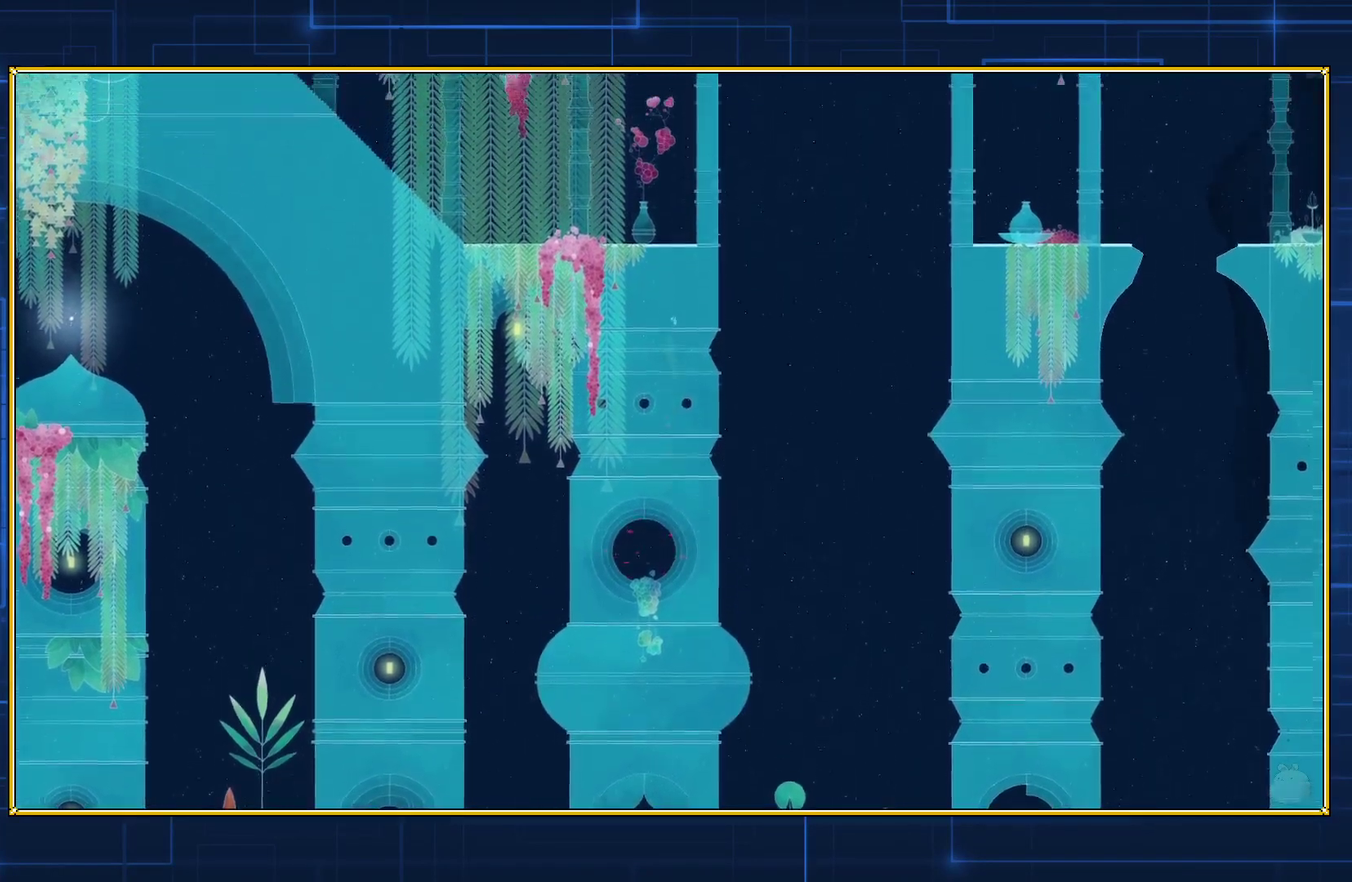
{"buttons": ["B"], "events": [[67, "B", "down"], [150, "B", "up"], [217, "B", "down"]]}
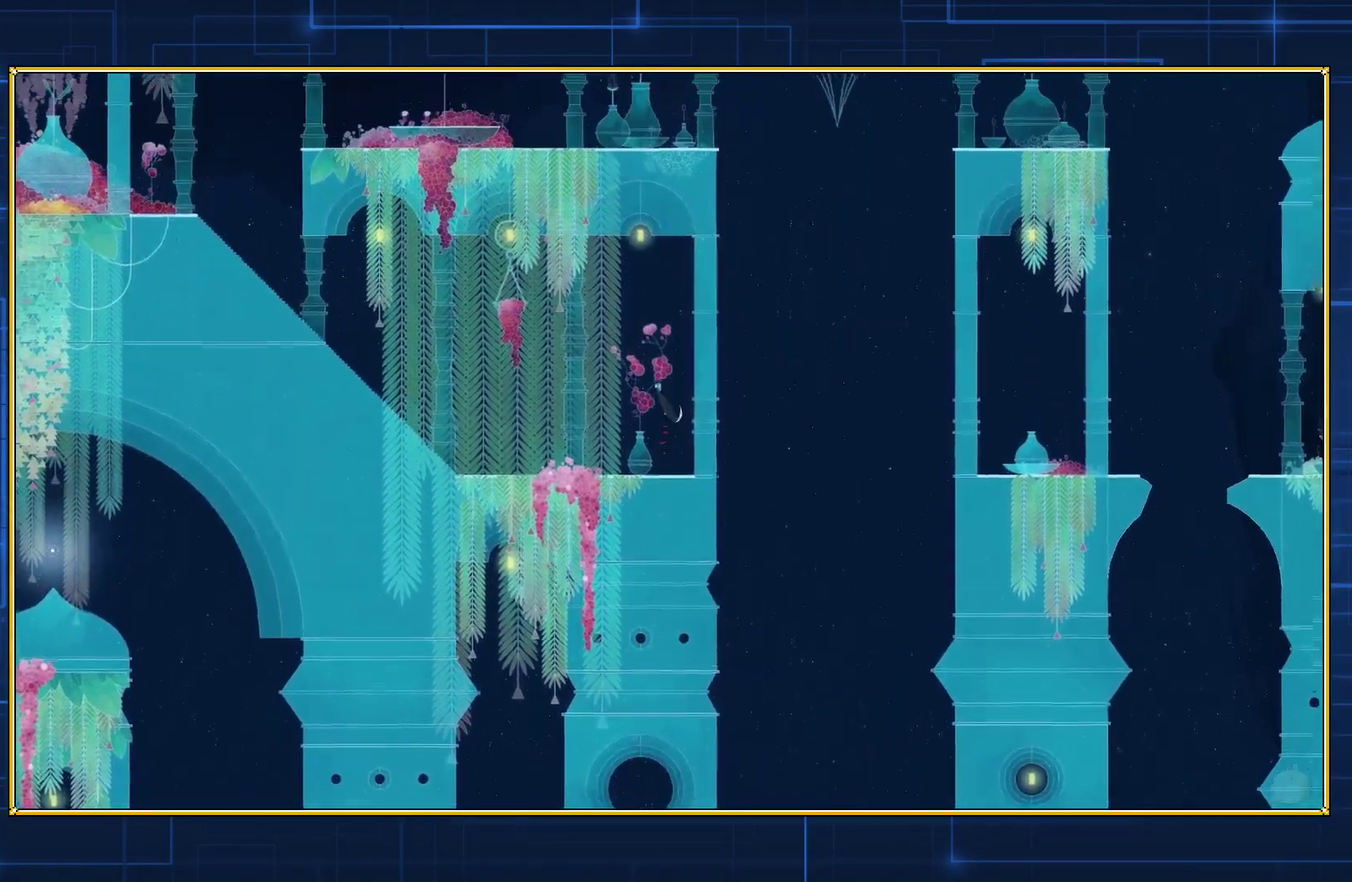
{"buttons": ["B"], "events": []}
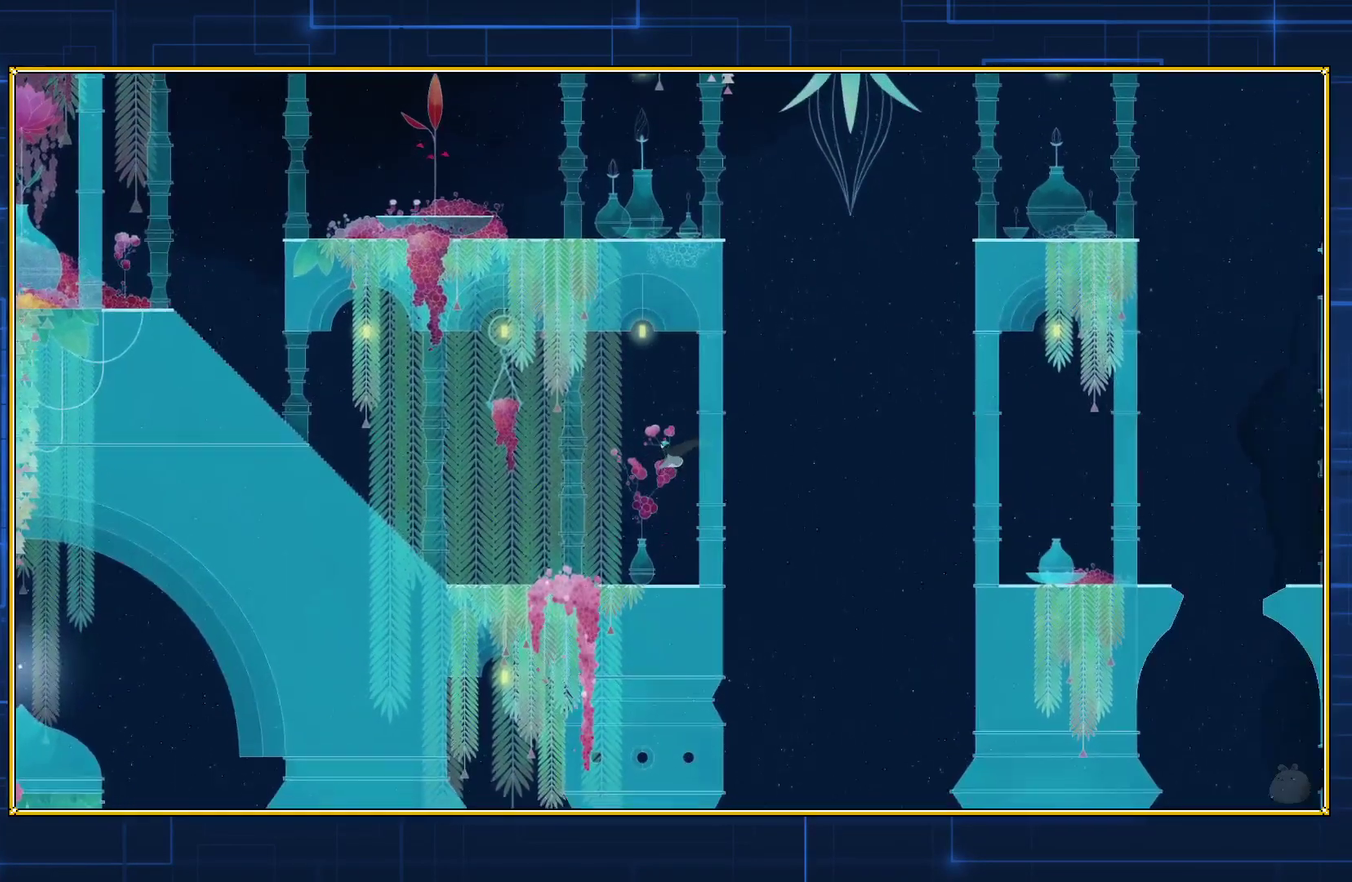
{"buttons": ["B"], "events": []}
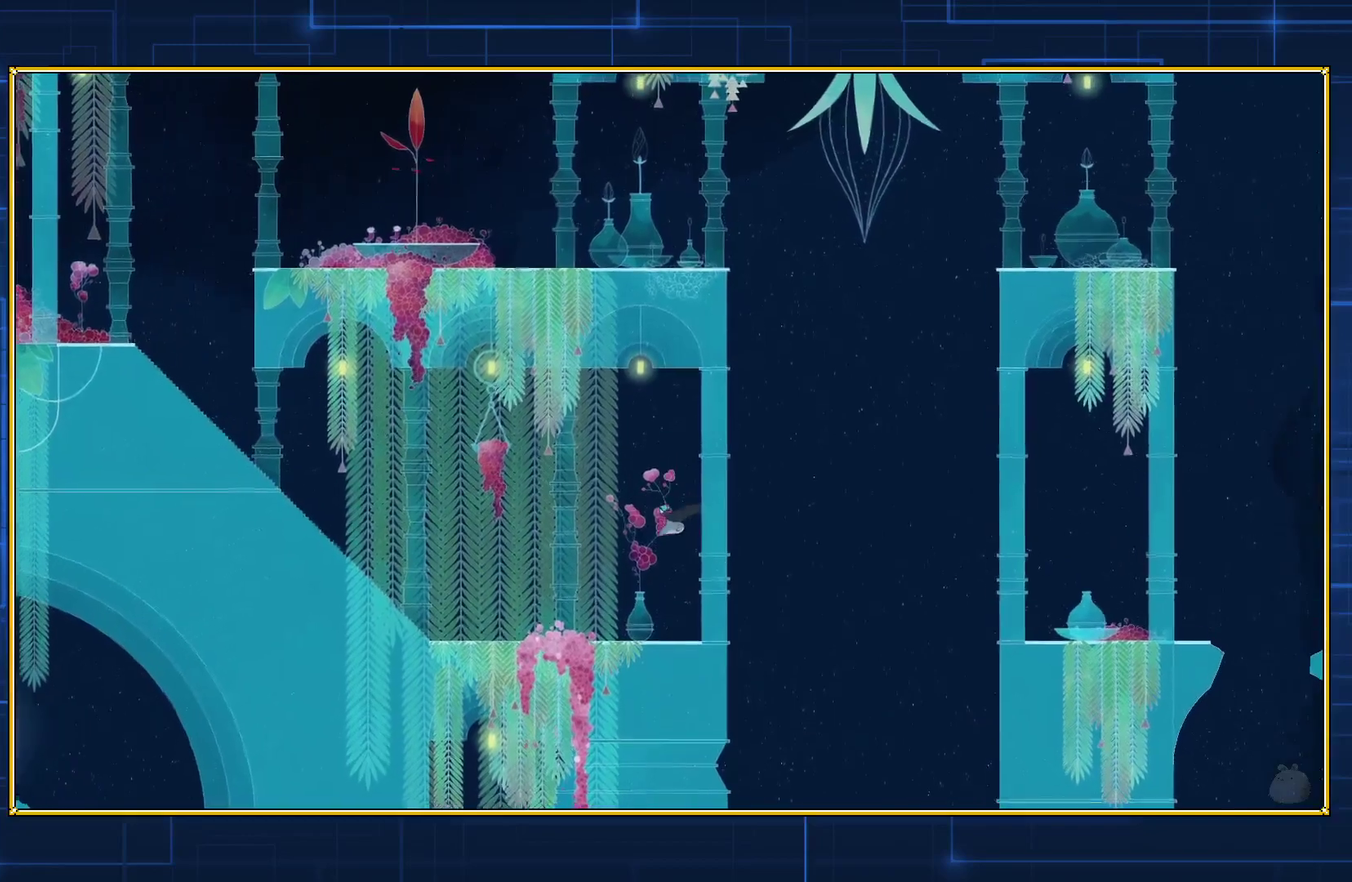
{"buttons": [], "events": [[350, "B", "up"]]}
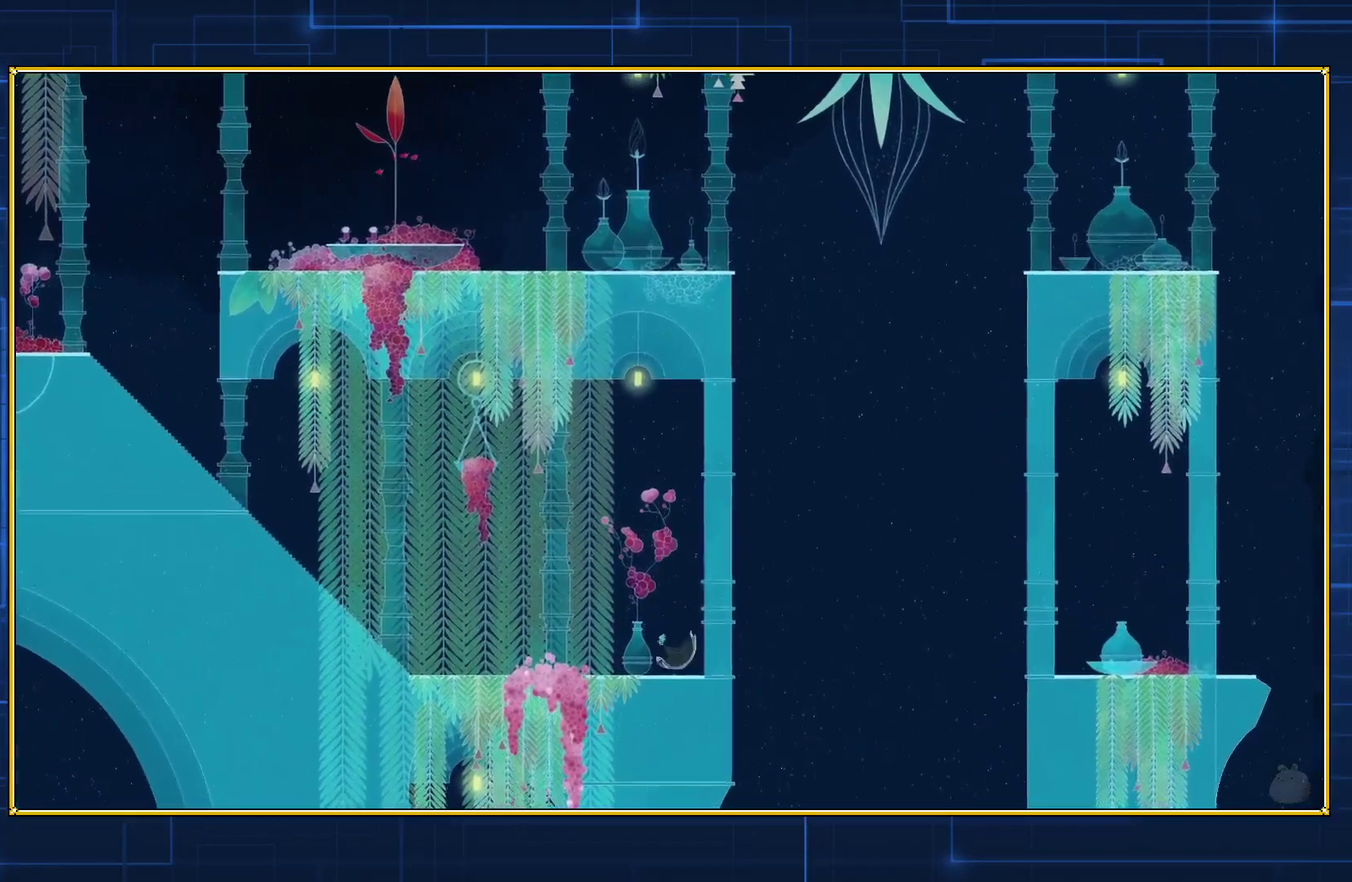
{"buttons": [], "events": [[33, "B", "down"], [300, "B", "up"]]}
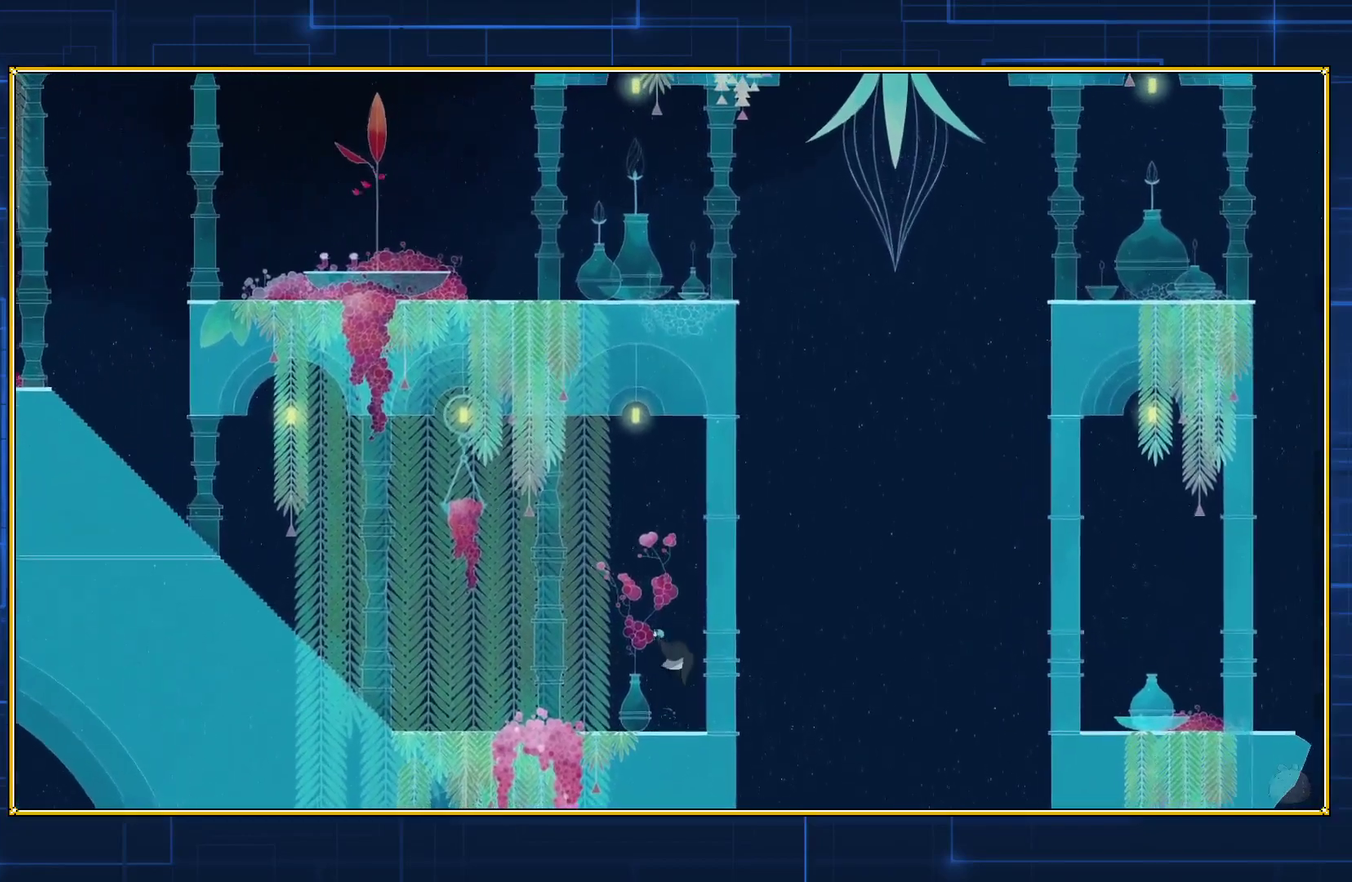
{"buttons": [], "events": []}
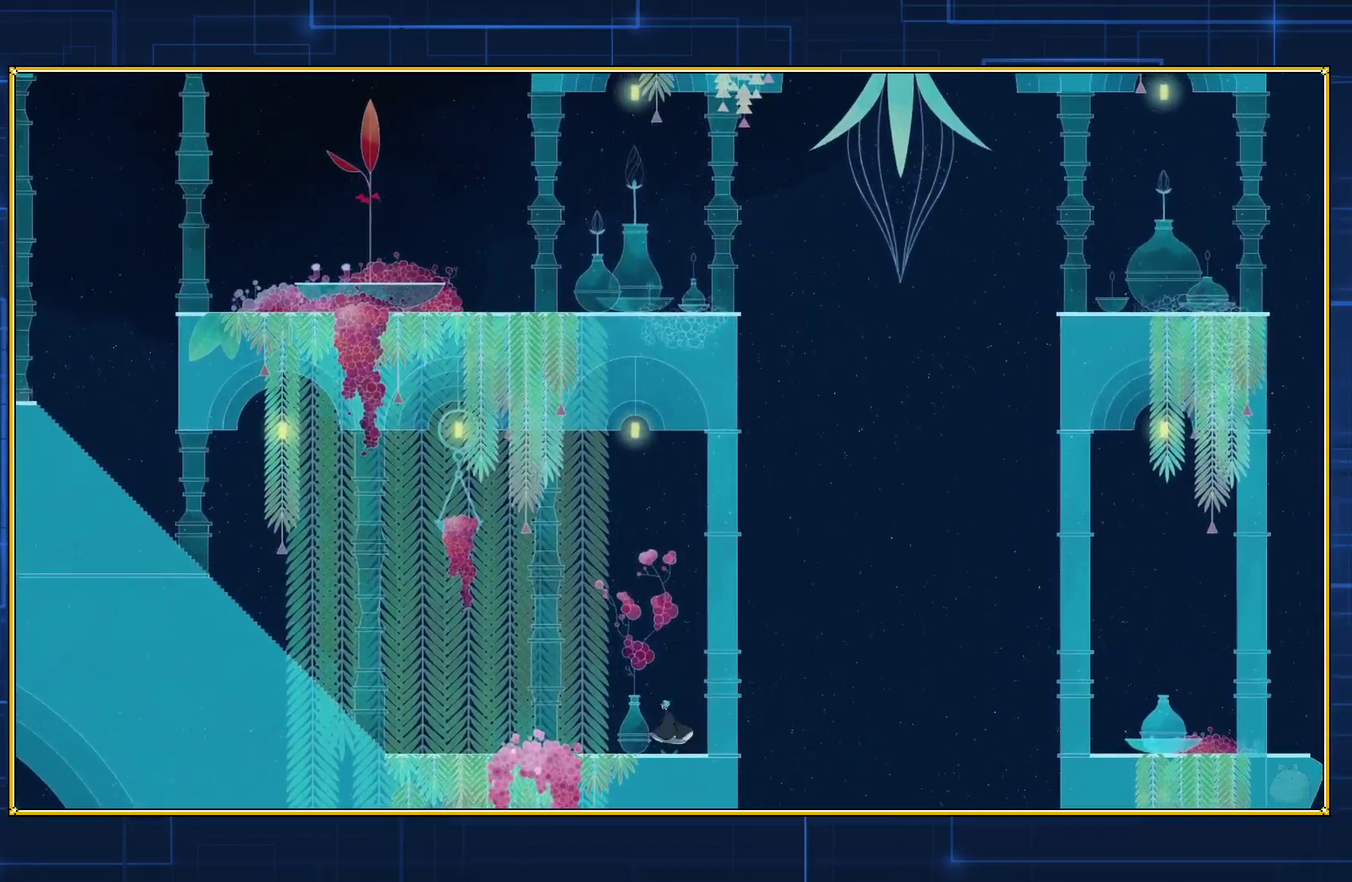
{"buttons": [], "events": []}
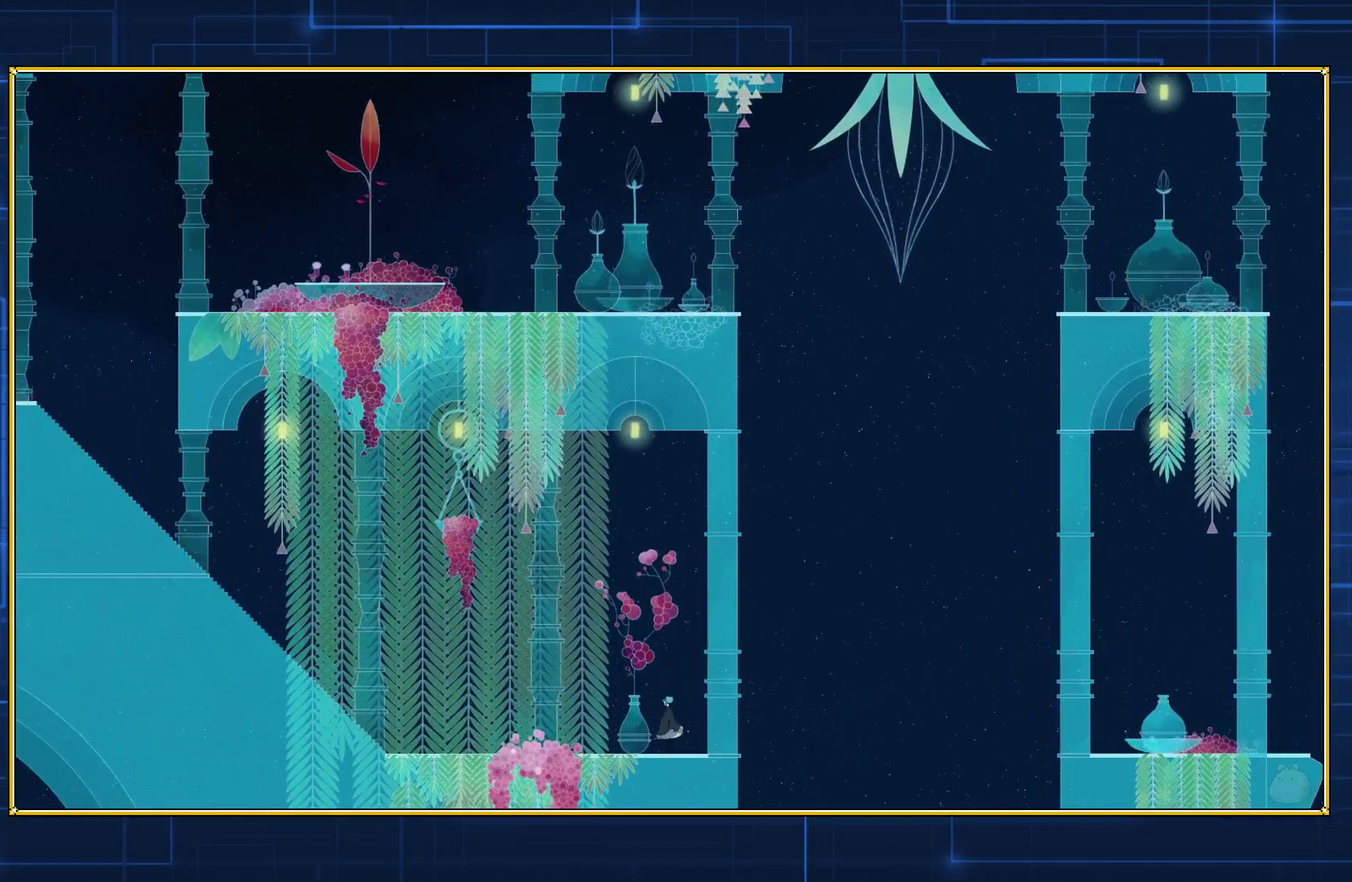
{"buttons": ["DPAD_LEFT"], "events": [[183, "DPAD_LEFT", "down"]]}
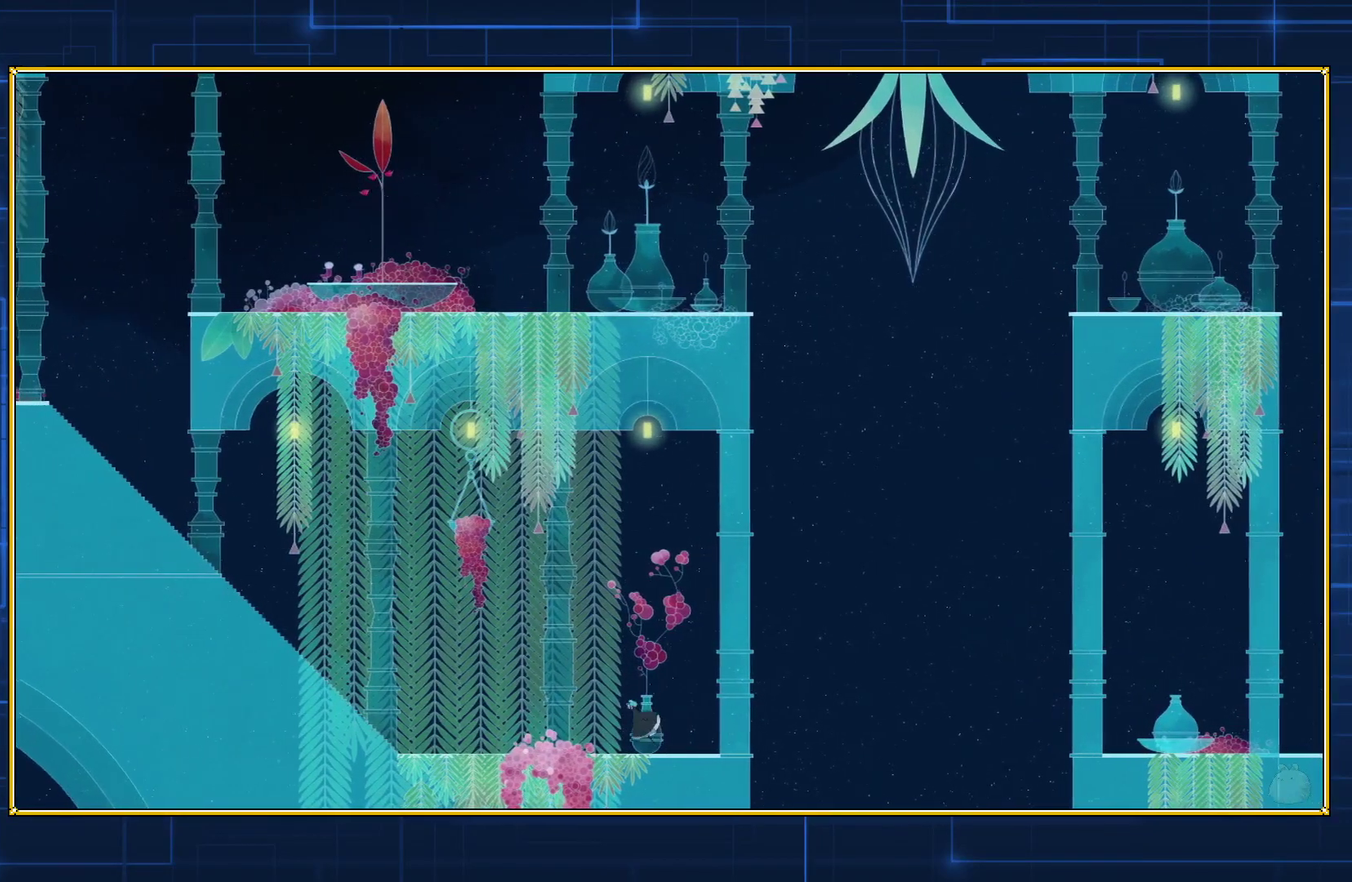
{"buttons": ["DPAD_LEFT"], "events": []}
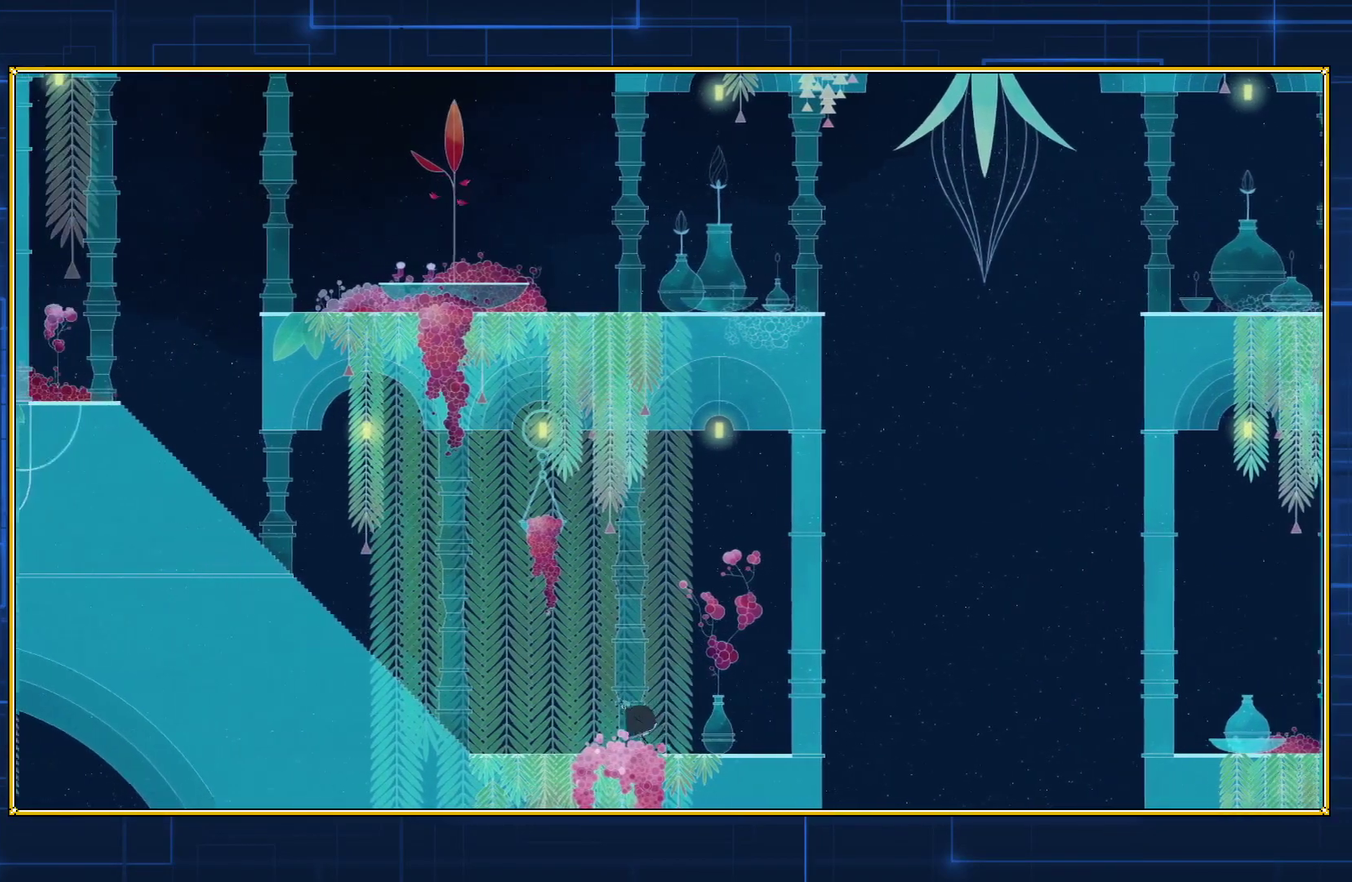
{"buttons": ["DPAD_LEFT"], "events": []}
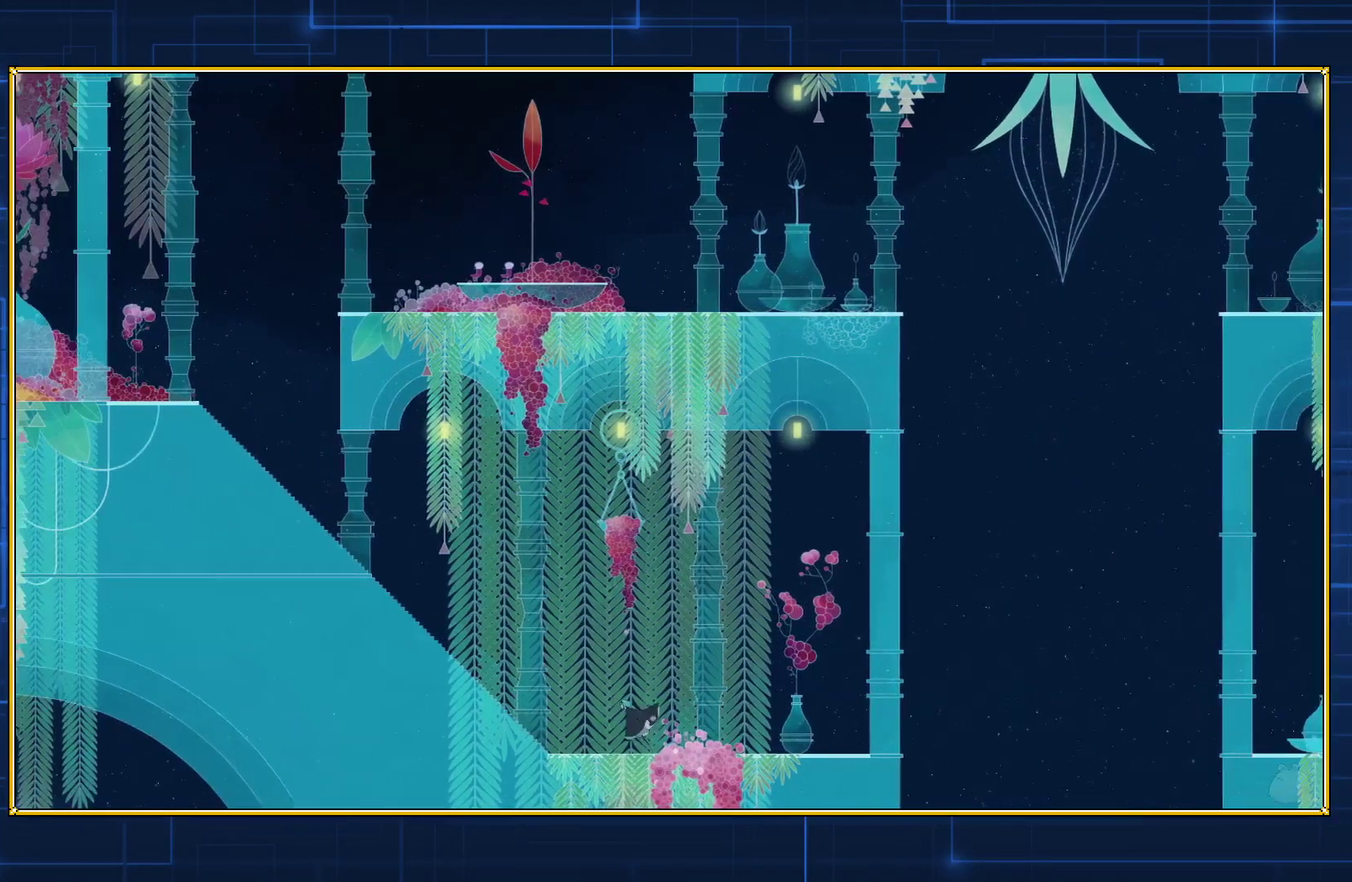
{"buttons": ["DPAD_LEFT"], "events": []}
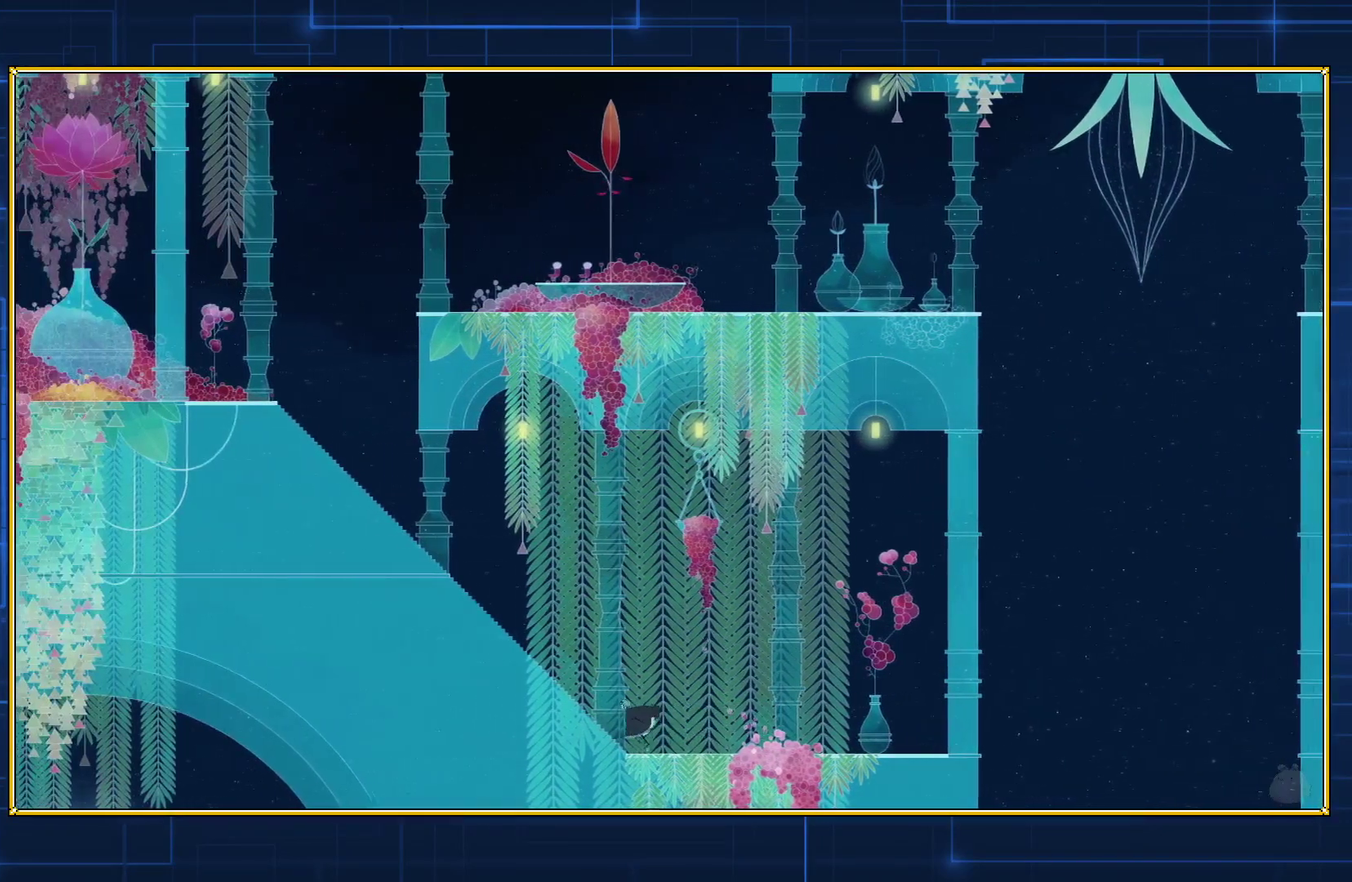
{"buttons": ["DPAD_LEFT"], "events": []}
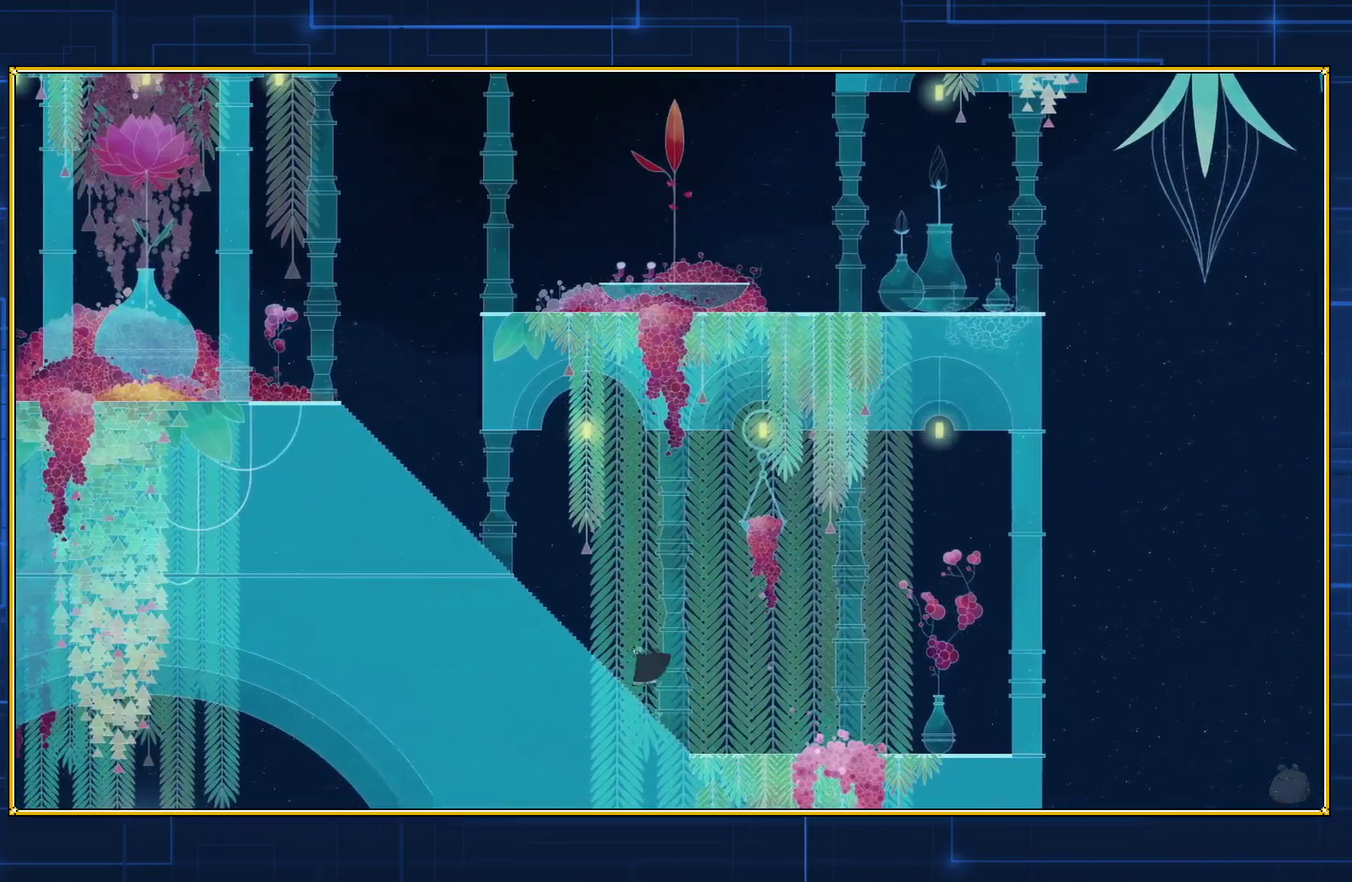
{"buttons": ["DPAD_LEFT"], "events": []}
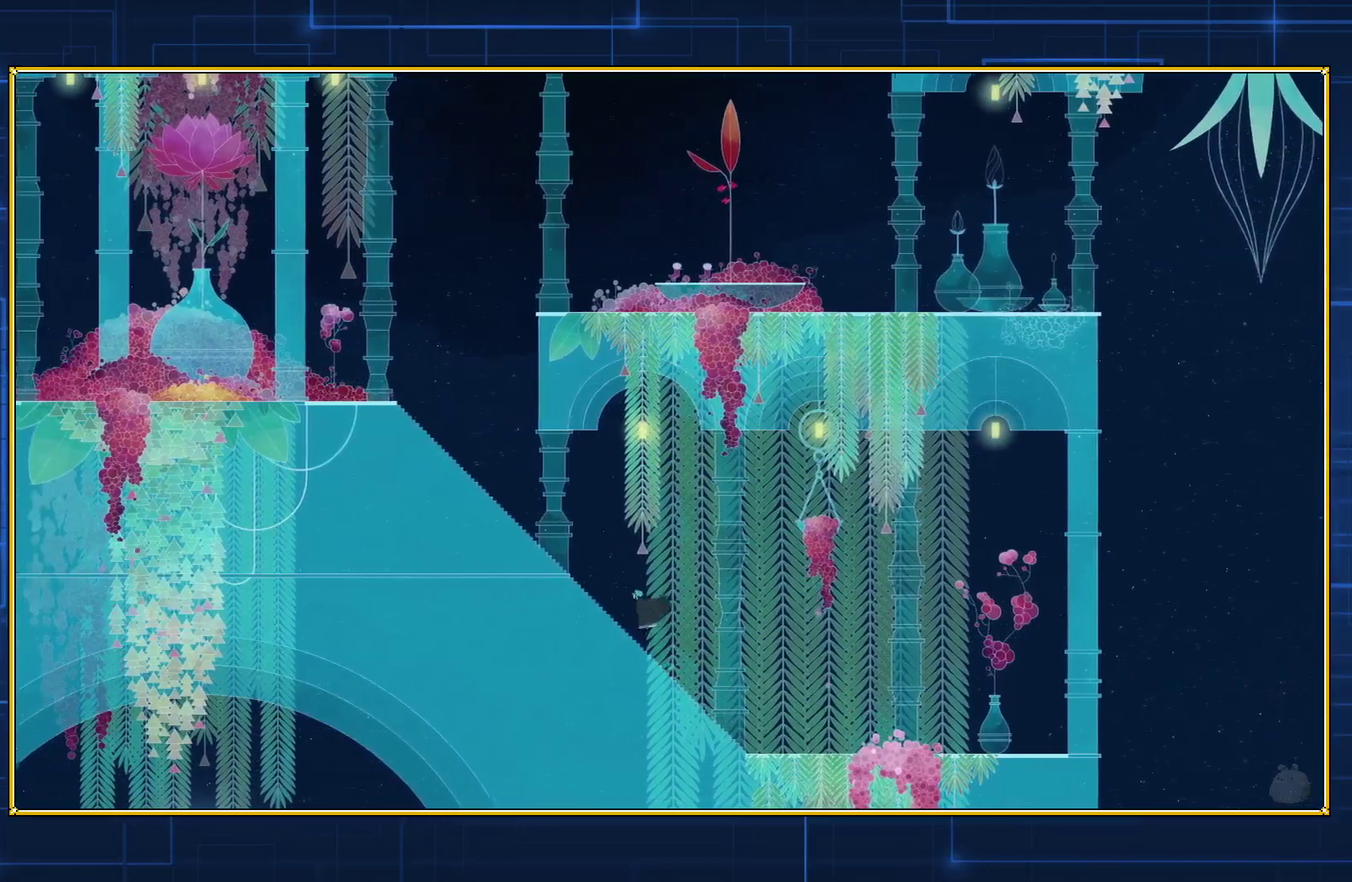
{"buttons": ["DPAD_LEFT"], "events": []}
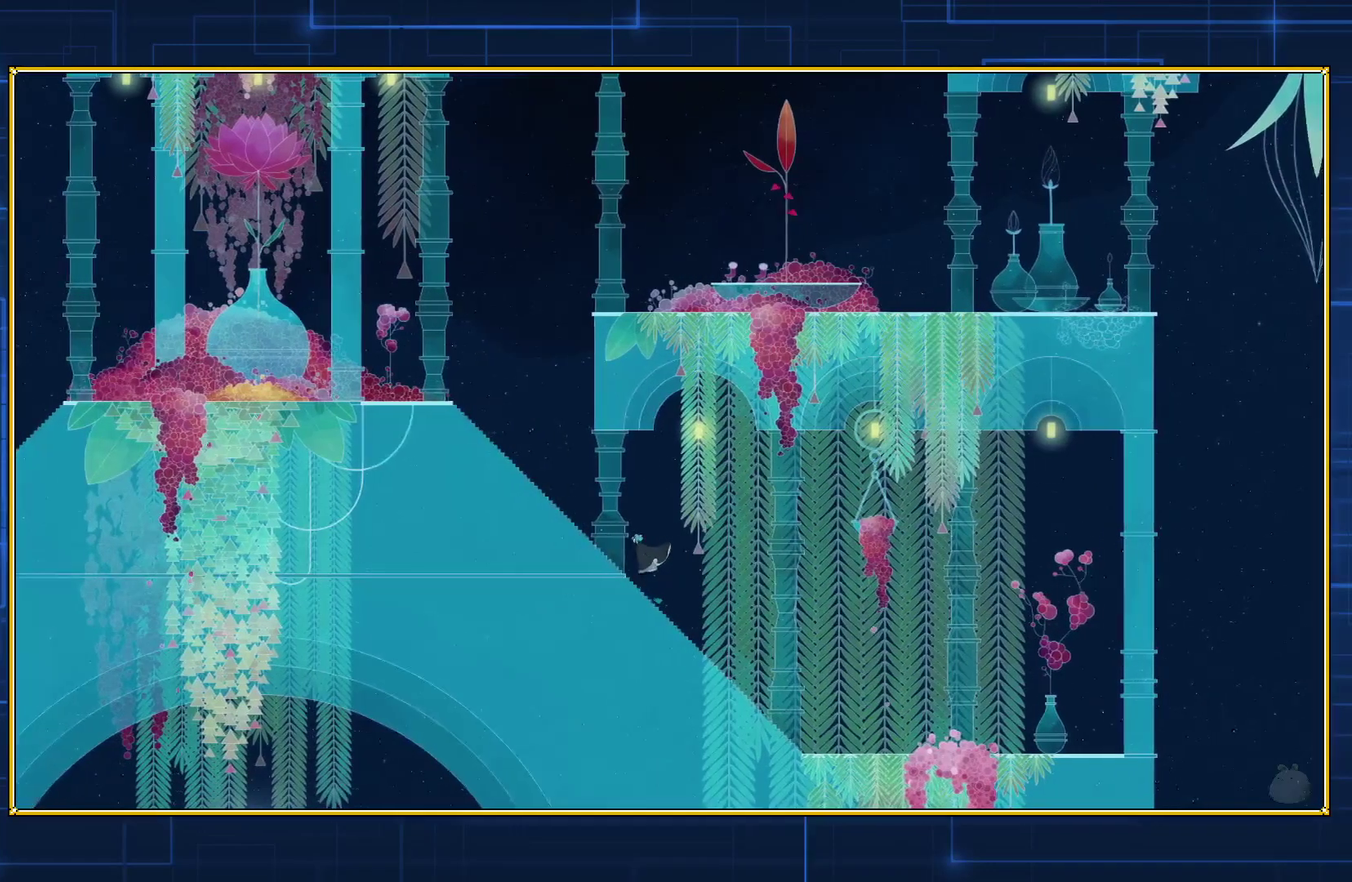
{"buttons": ["DPAD_LEFT"], "events": []}
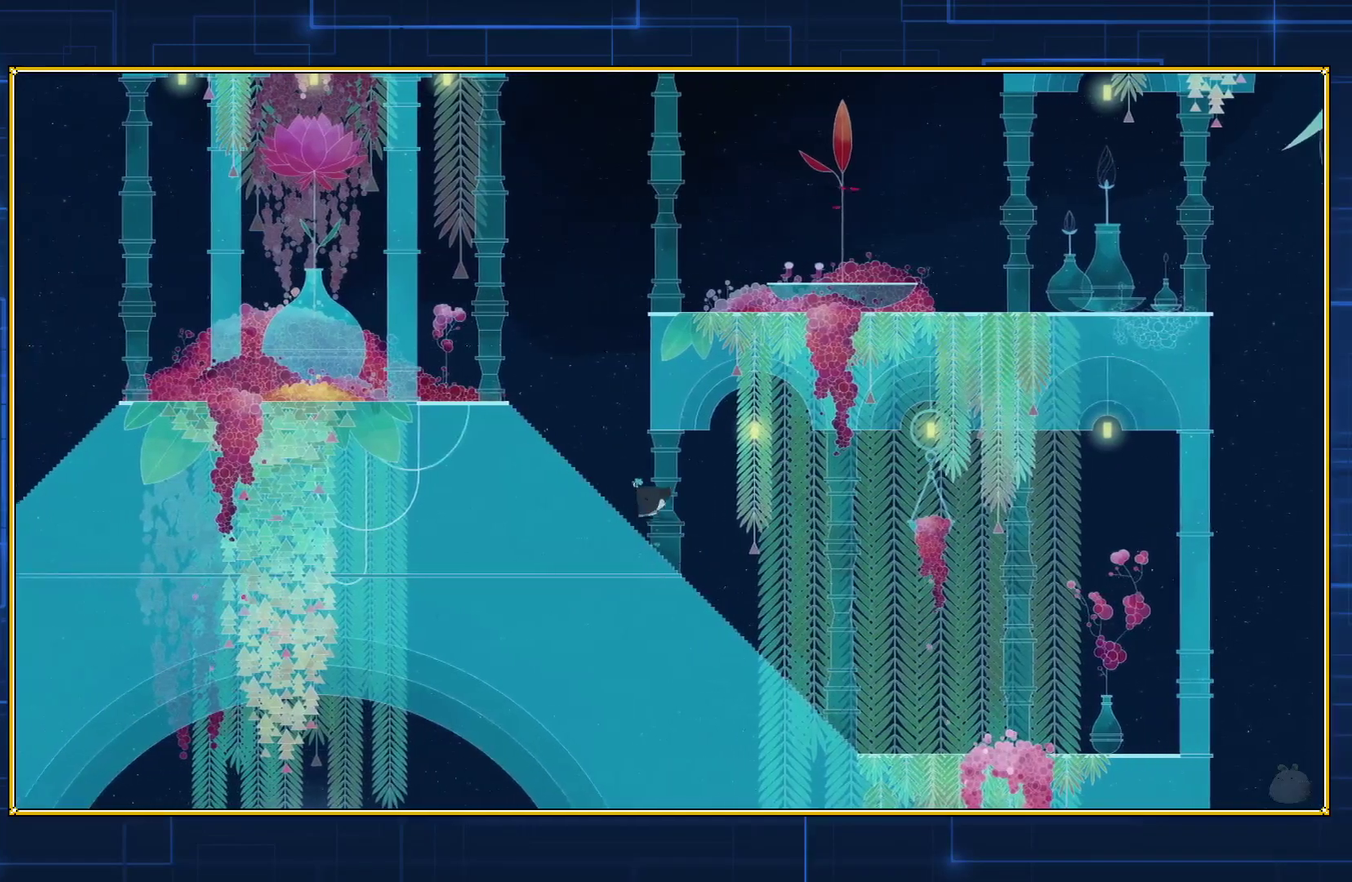
{"buttons": ["DPAD_LEFT"], "events": []}
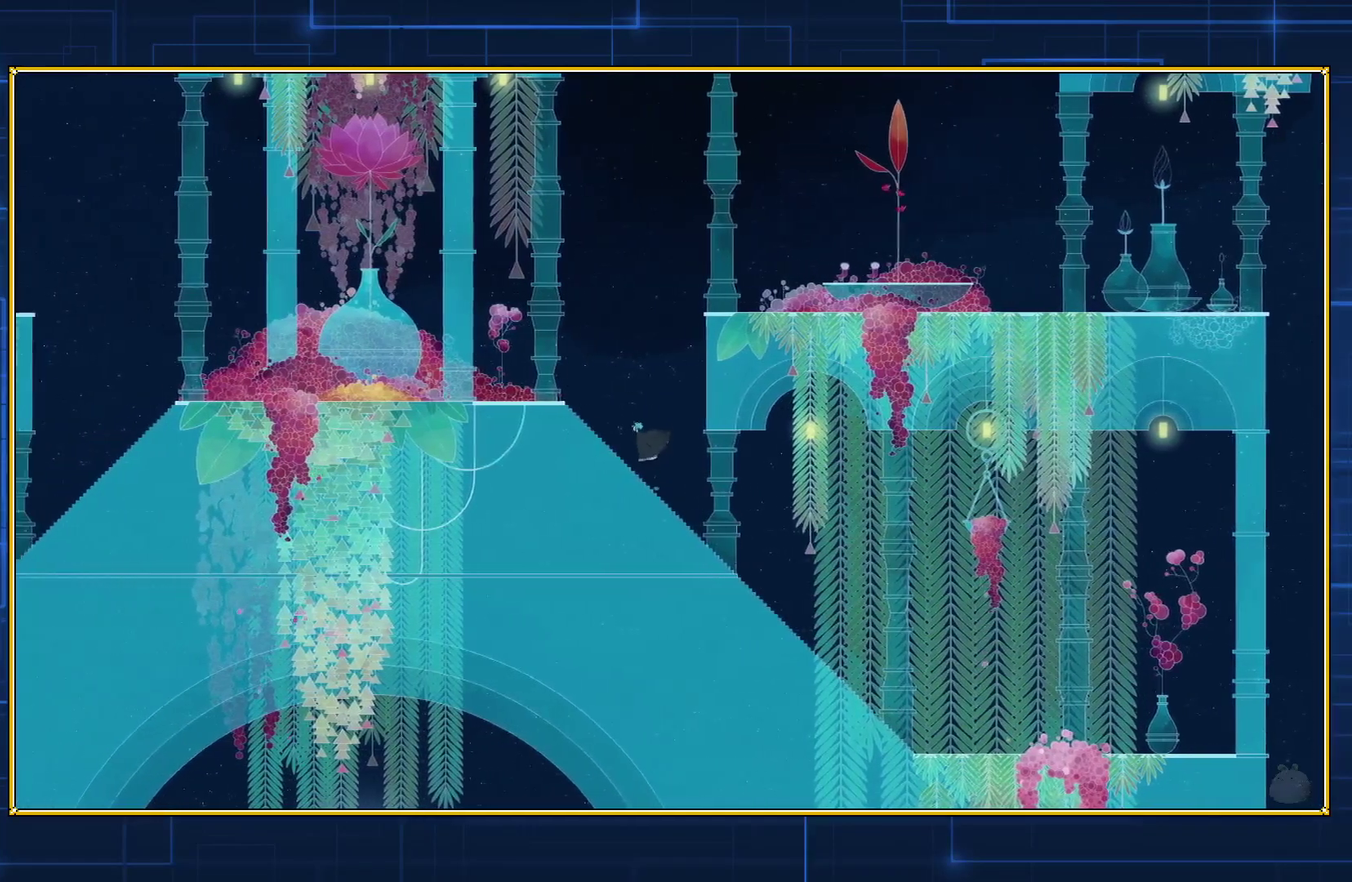
{"buttons": ["DPAD_LEFT"], "events": []}
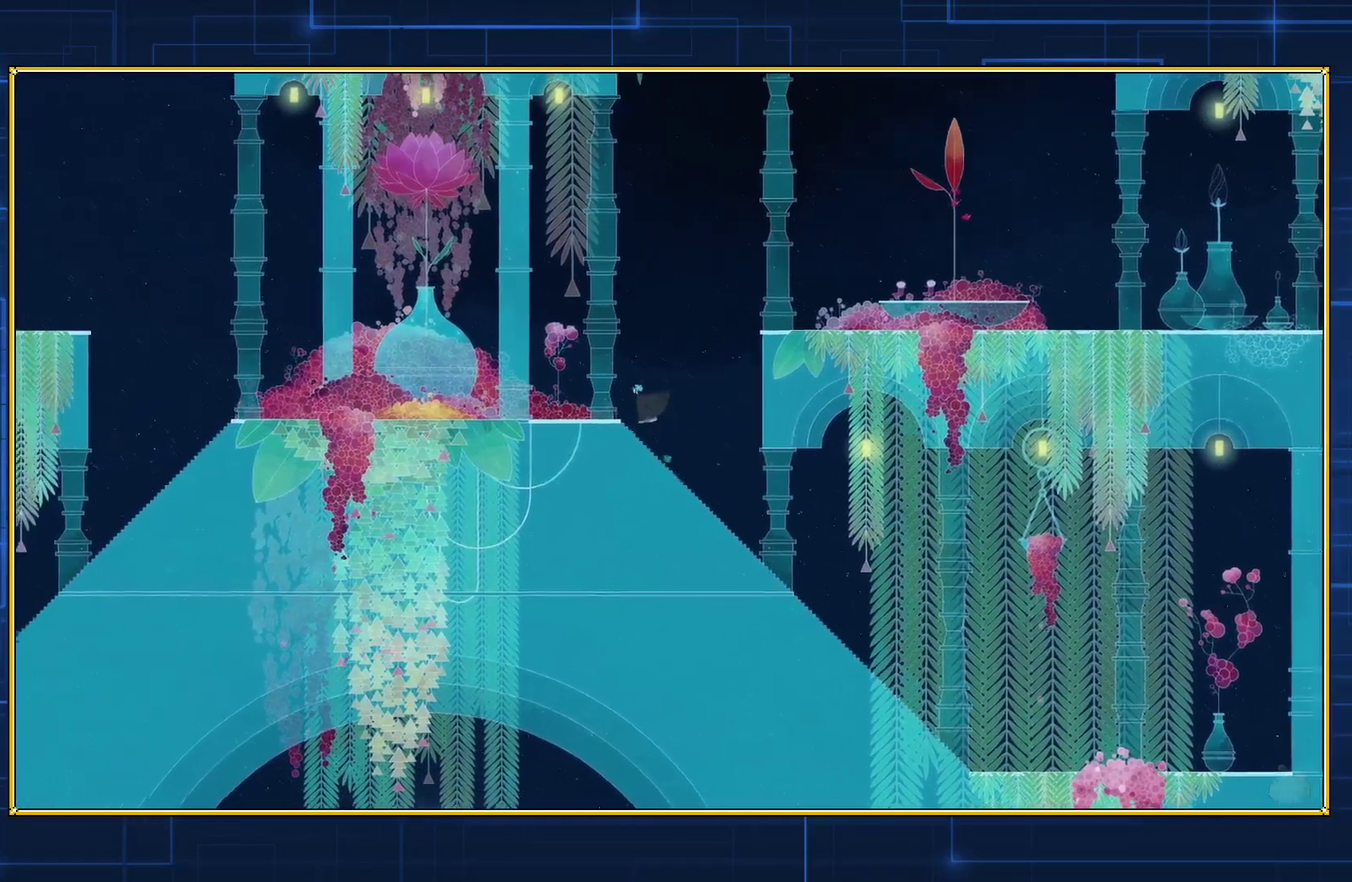
{"buttons": ["DPAD_LEFT"], "events": []}
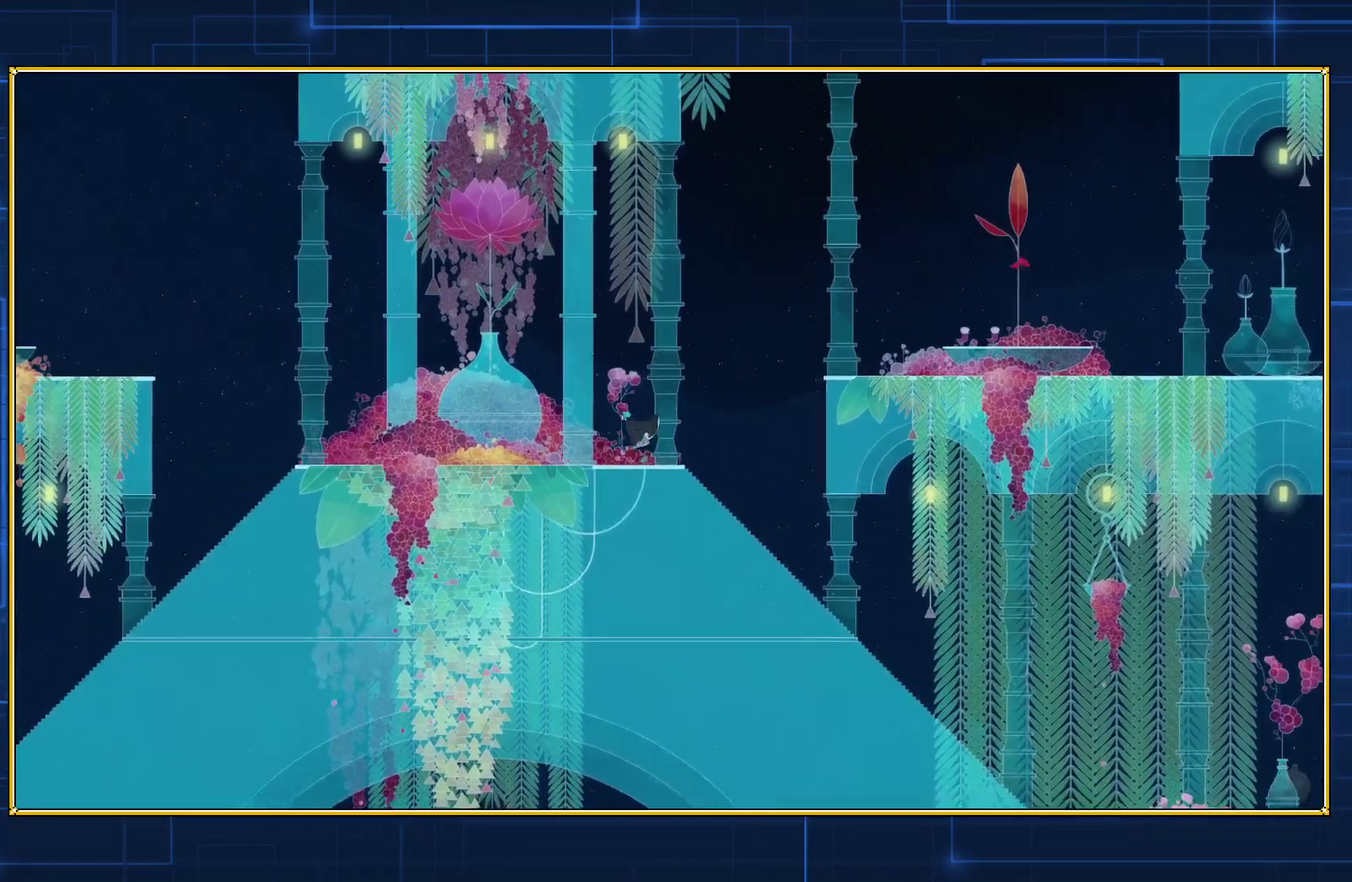
{"buttons": ["DPAD_LEFT"], "events": []}
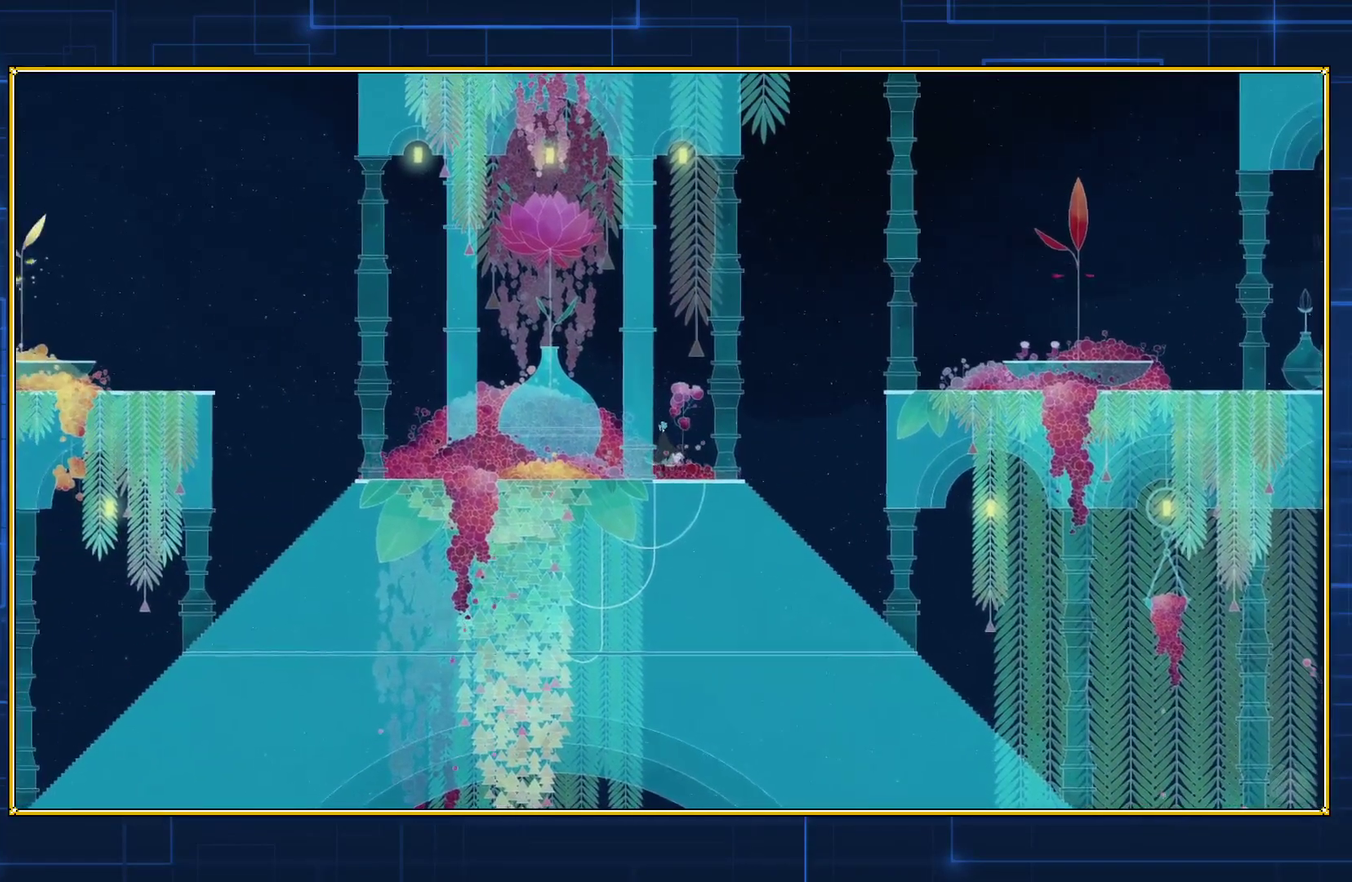
{"buttons": ["DPAD_LEFT"], "events": []}
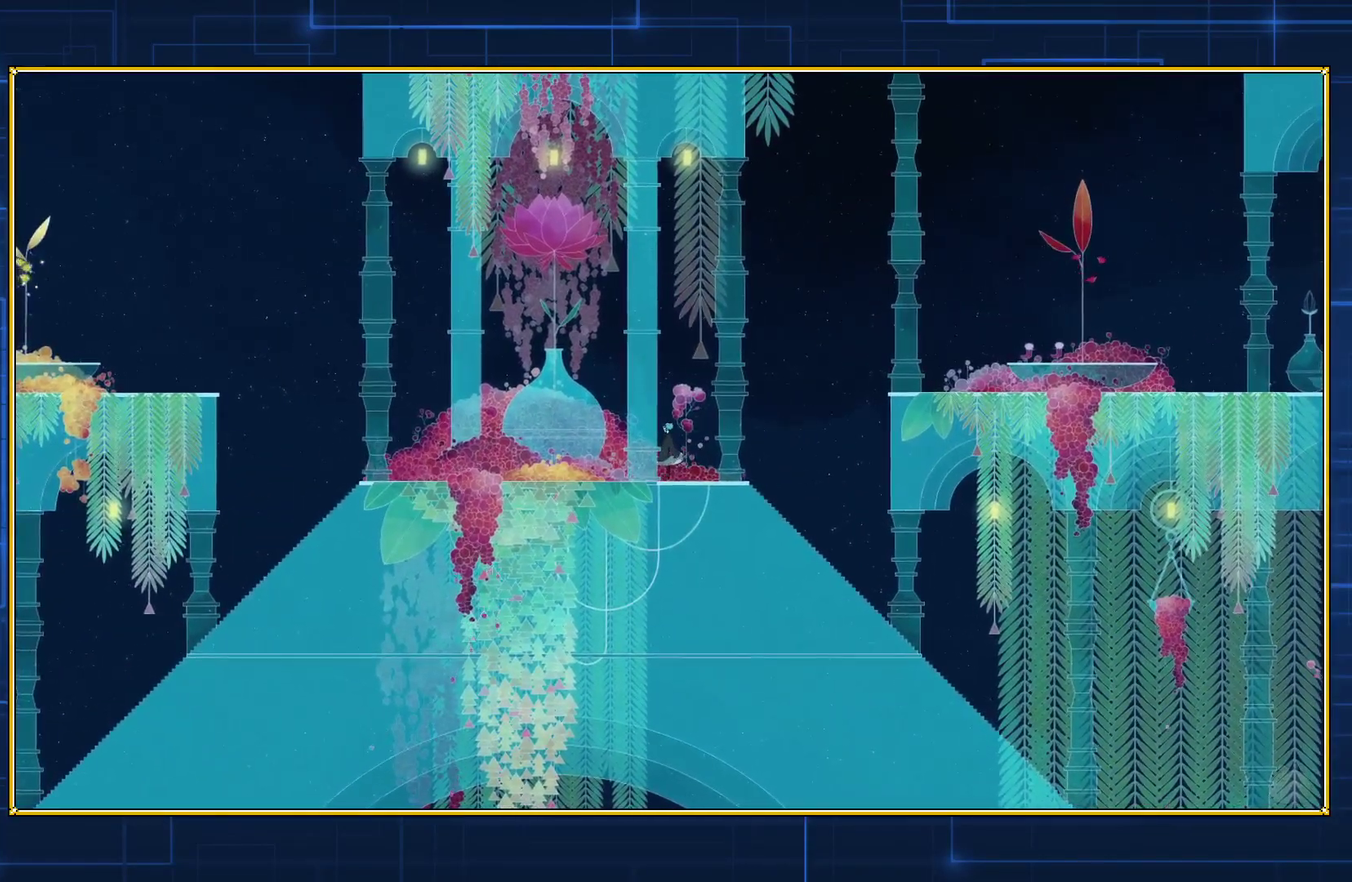
{"buttons": ["B", "DPAD_RIGHT"], "events": [[150, "DPAD_LEFT", "up"], [217, "DPAD_RIGHT", "down"], [250, "B", "down"]]}
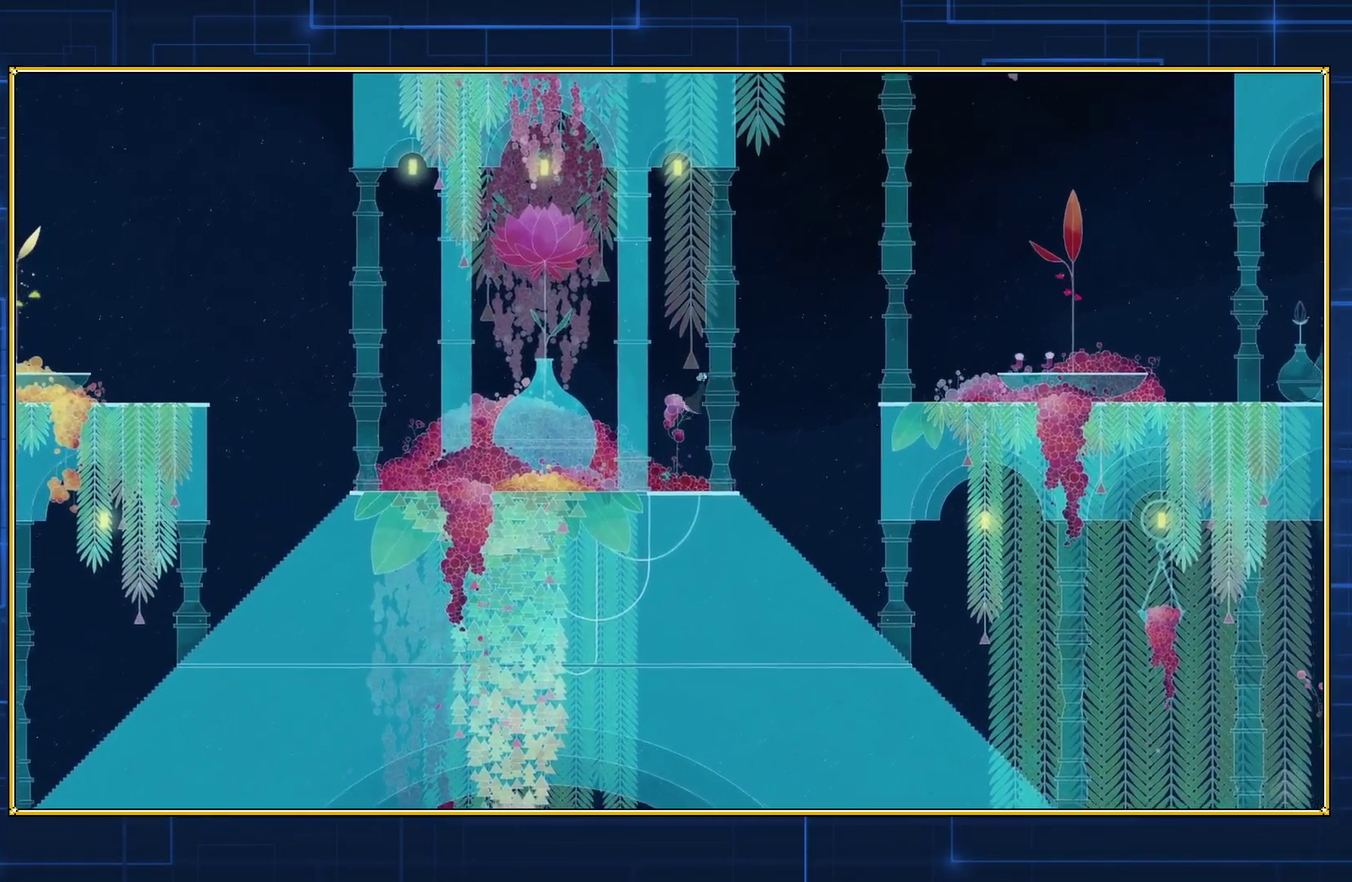
{"buttons": ["B", "DPAD_RIGHT"], "events": [[100, "B", "up"], [183, "B", "down"]]}
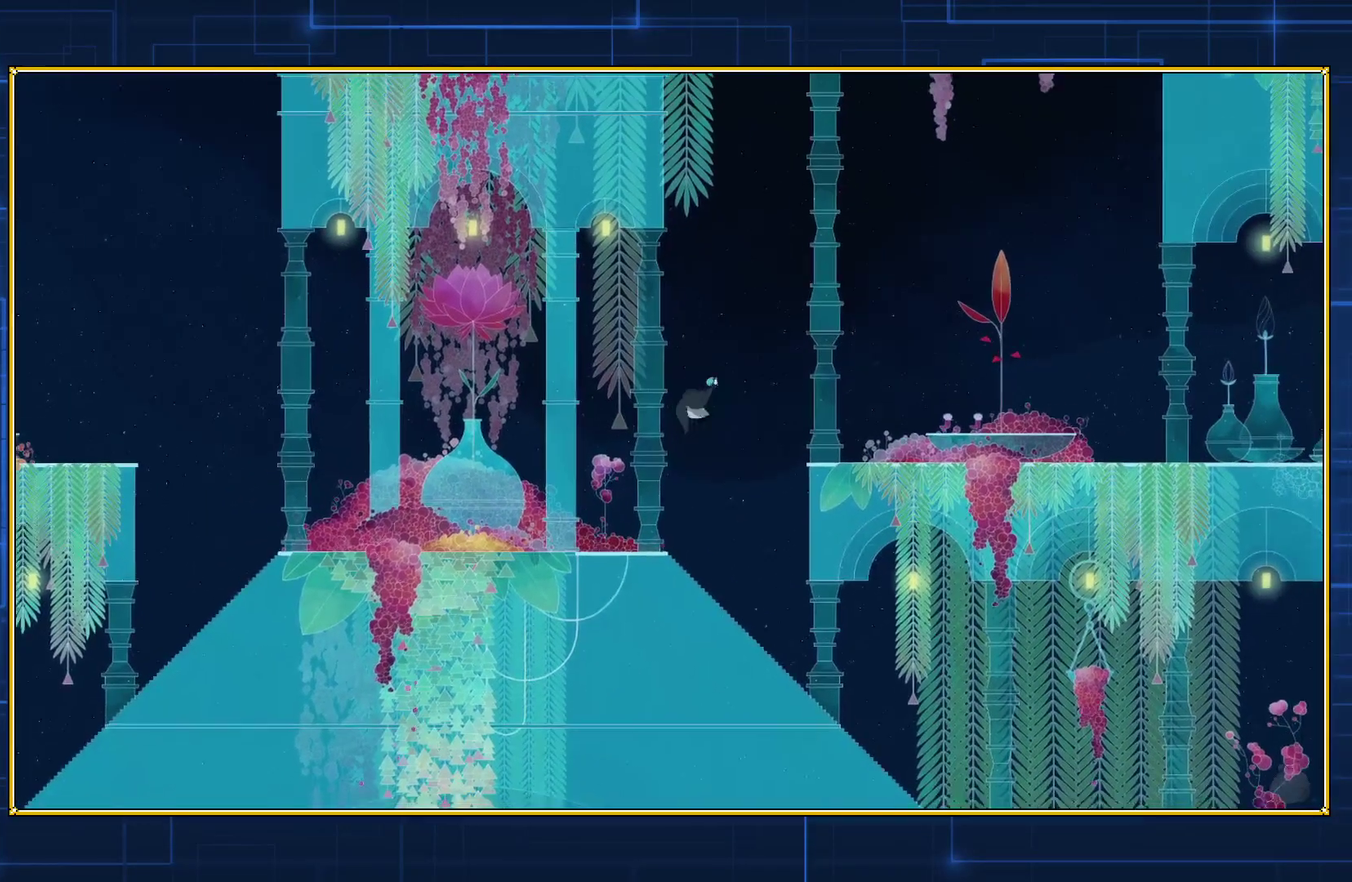
{"buttons": ["B", "DPAD_RIGHT"], "events": []}
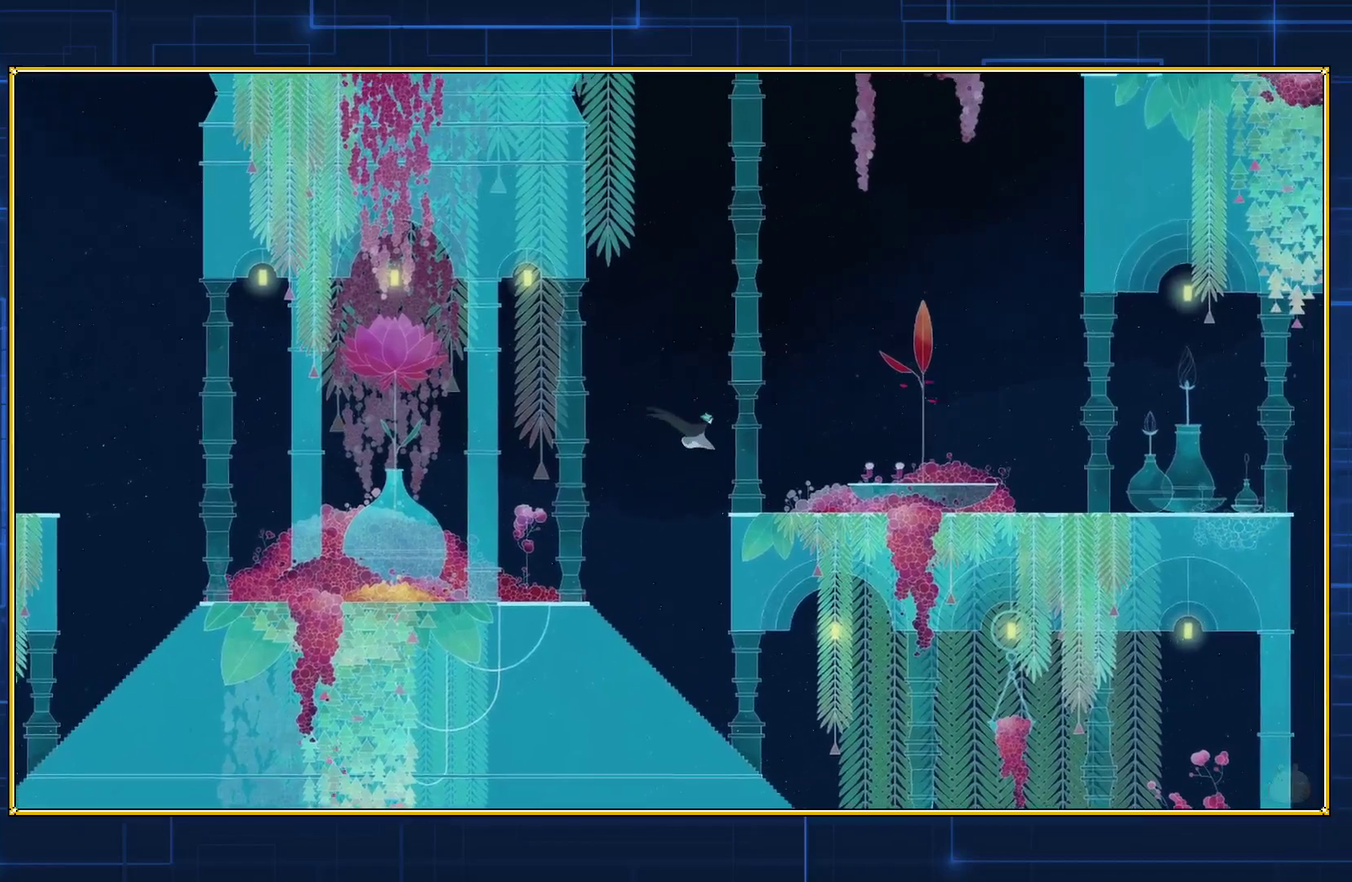
{"buttons": ["B", "DPAD_RIGHT"], "events": []}
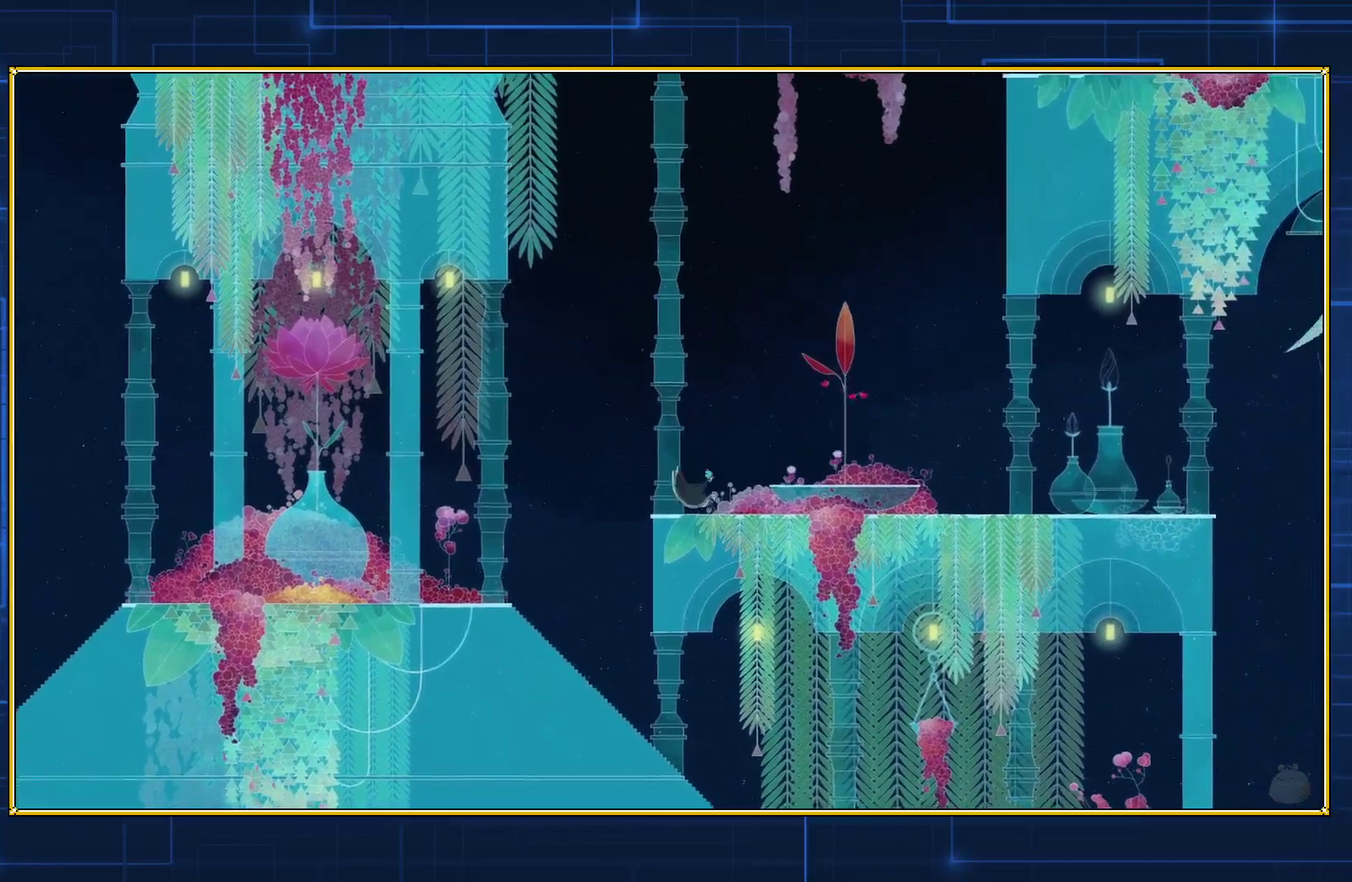
{"buttons": ["B", "DPAD_RIGHT"], "events": []}
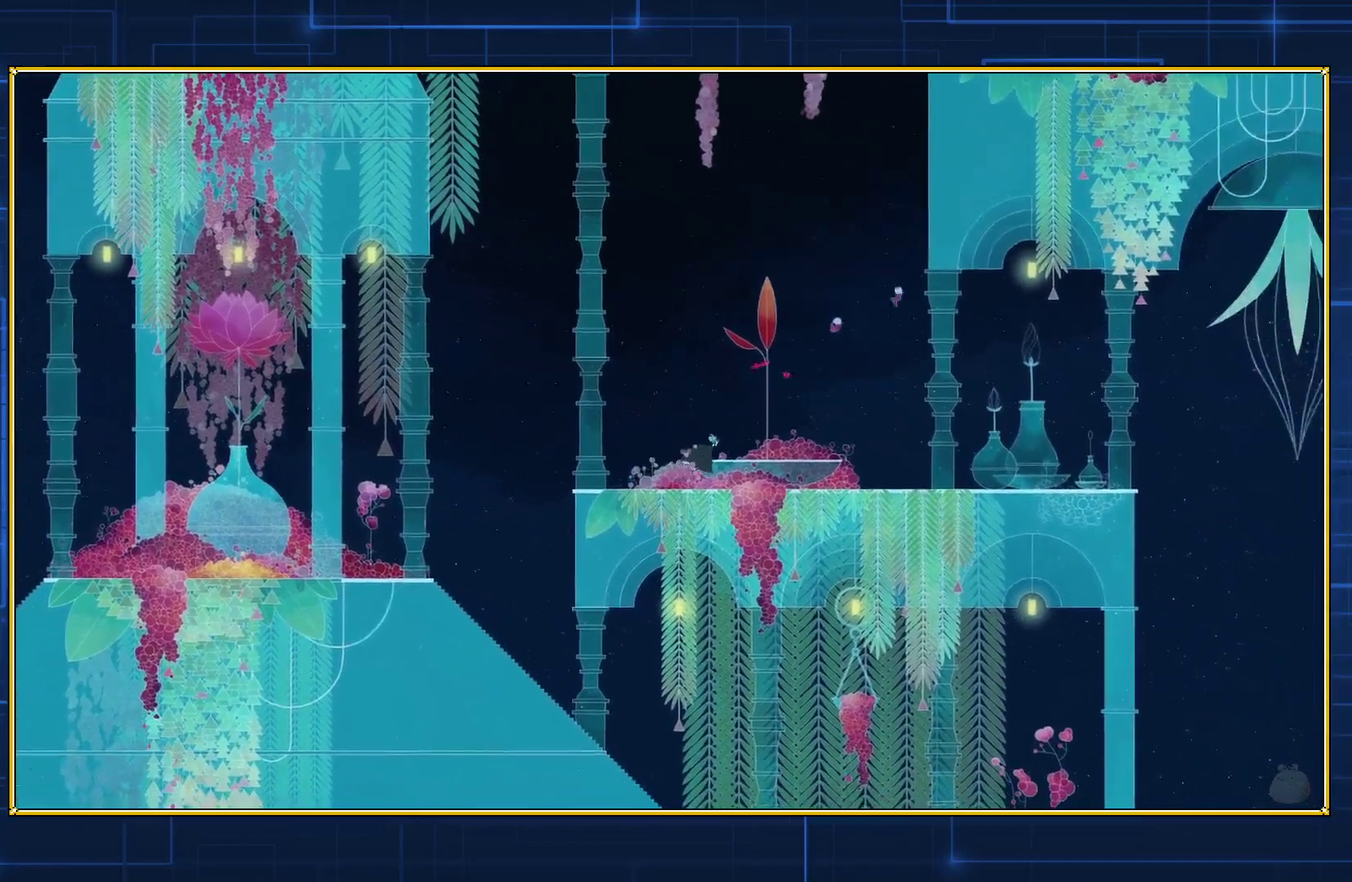
{"buttons": [], "events": [[217, "B", "up"], [333, "DPAD_RIGHT", "up"]]}
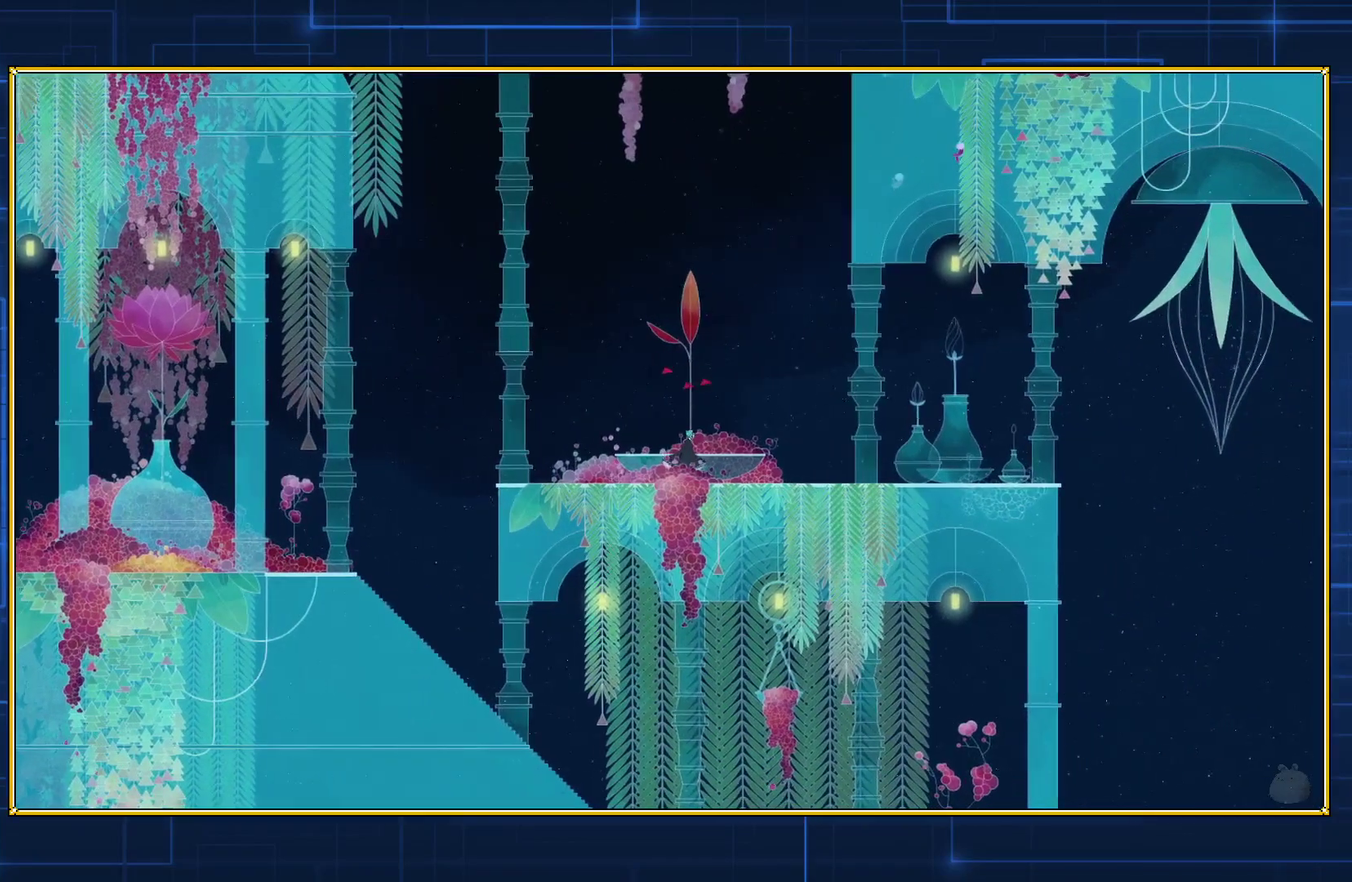
{"buttons": ["B"], "events": [[67, "B", "down"], [400, "B", "up"], [500, "B", "down"]]}
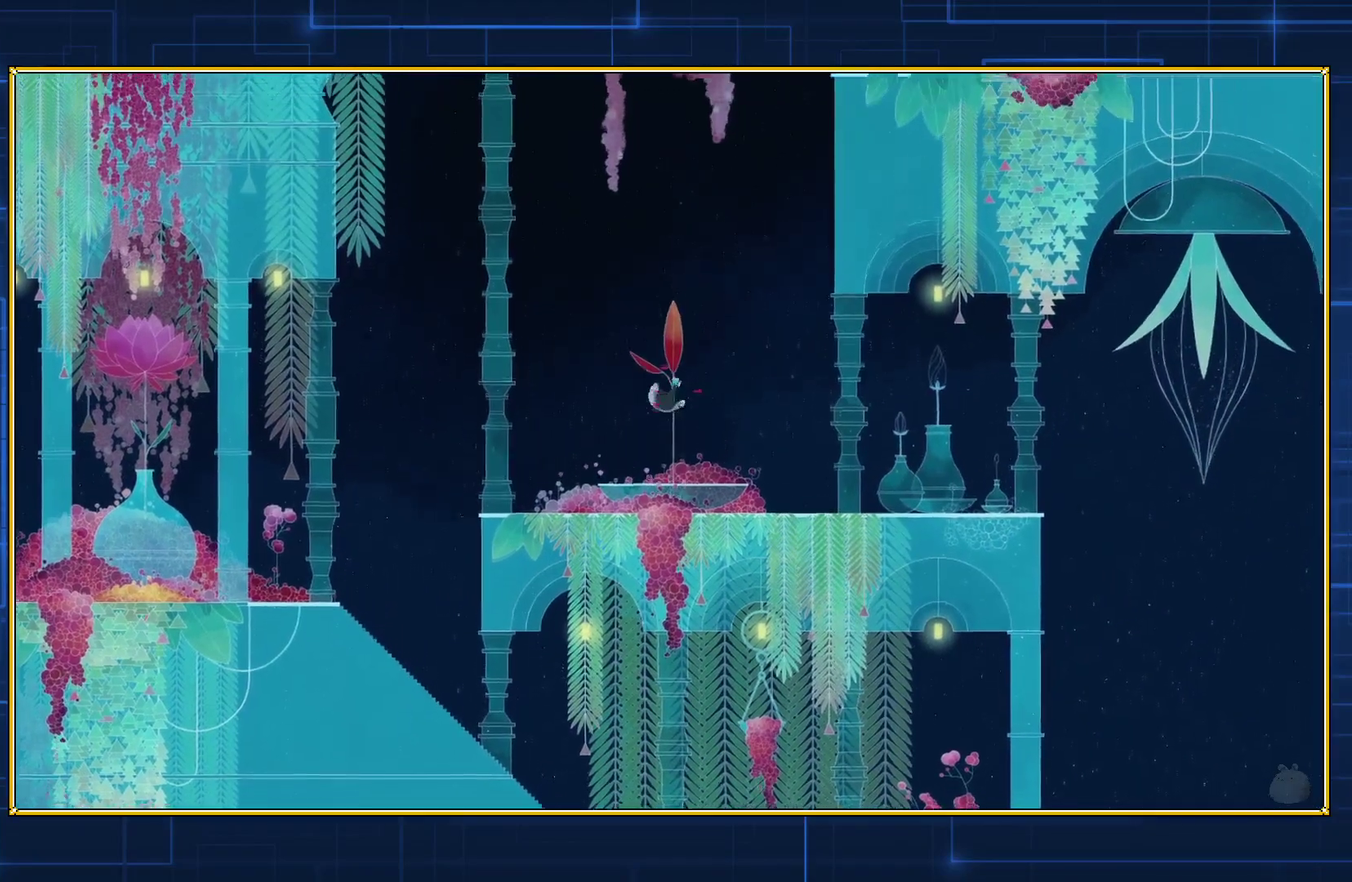
{"buttons": ["B", "DPAD_RIGHT"], "events": [[500, "DPAD_RIGHT", "down"]]}